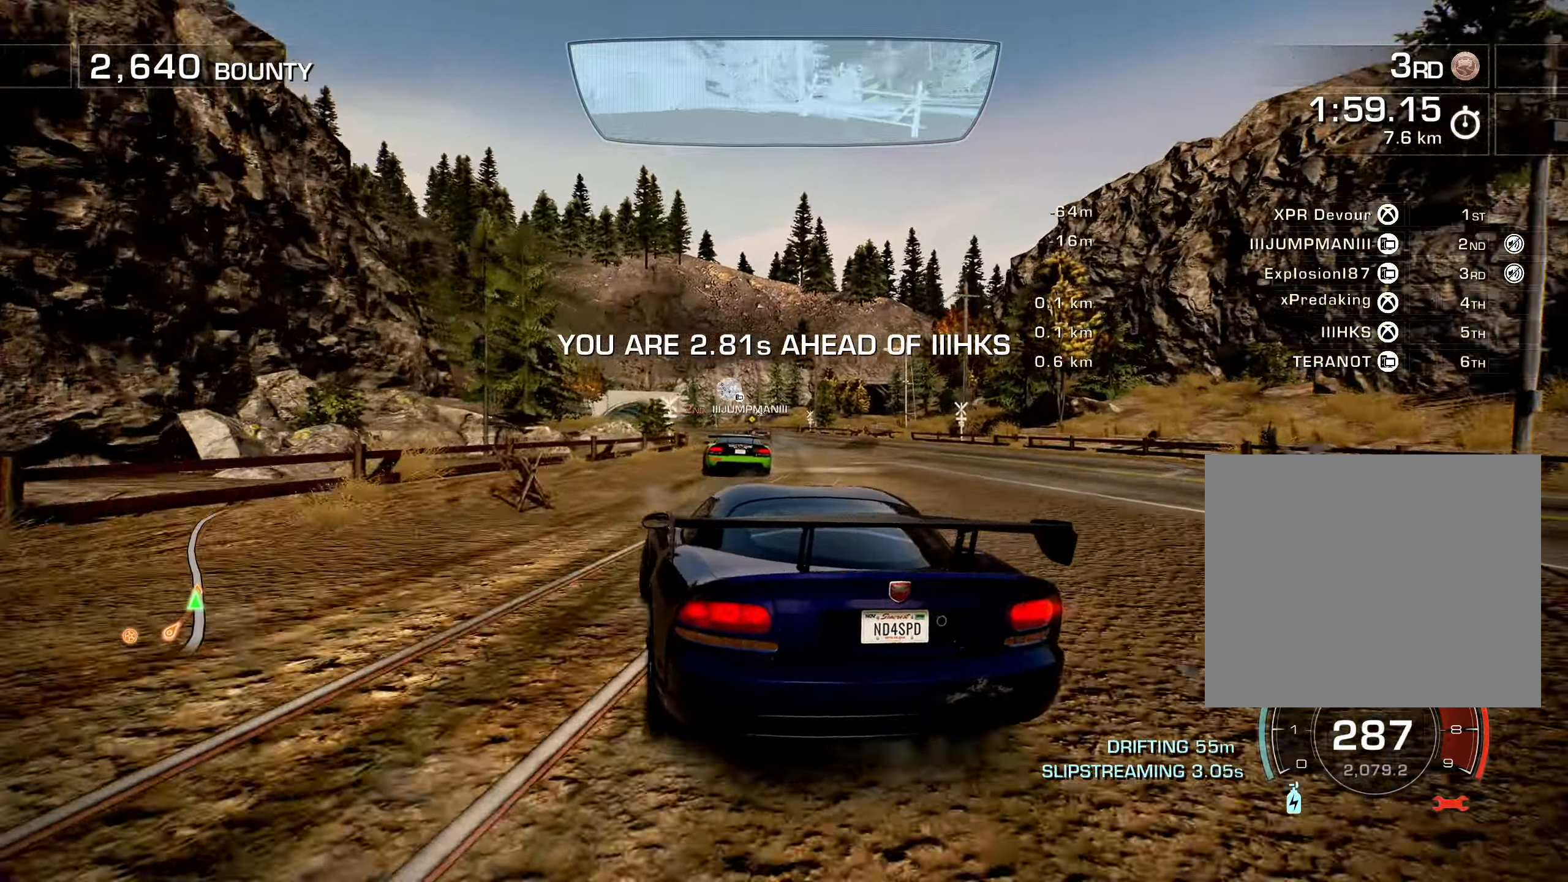
Gameplay with a controller (PlayStation layout); each line is a JSON object with the inputs held at the frame after it. "events" lists button and stick changes between this image and that frame as [ms after this image, input, new state], when the widget could be followed in between.
{"buttons": ["L1", "R2"], "left_stick": "center", "right_stick": "center", "events": [[50, "DPAD_RIGHT", "up"], [184, "DPAD_LEFT", "down"], [284, "L1", "down"], [300, "DPAD_LEFT", "up"]]}
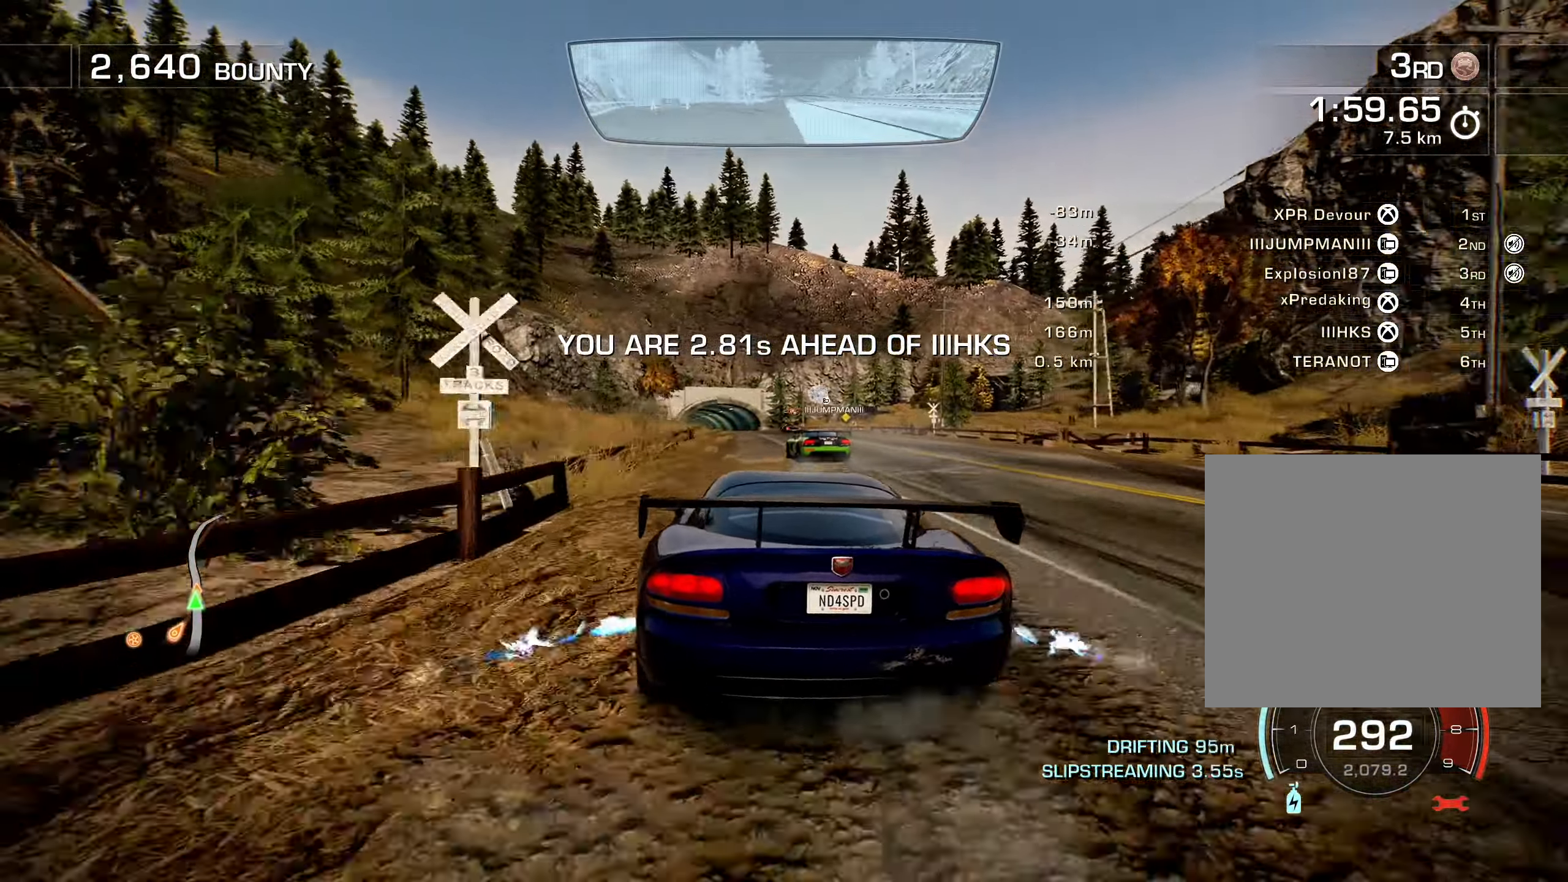
{"buttons": ["L1", "R2", "DPAD_LEFT"], "left_stick": "center", "right_stick": "center", "events": [[500, "DPAD_LEFT", "down"]]}
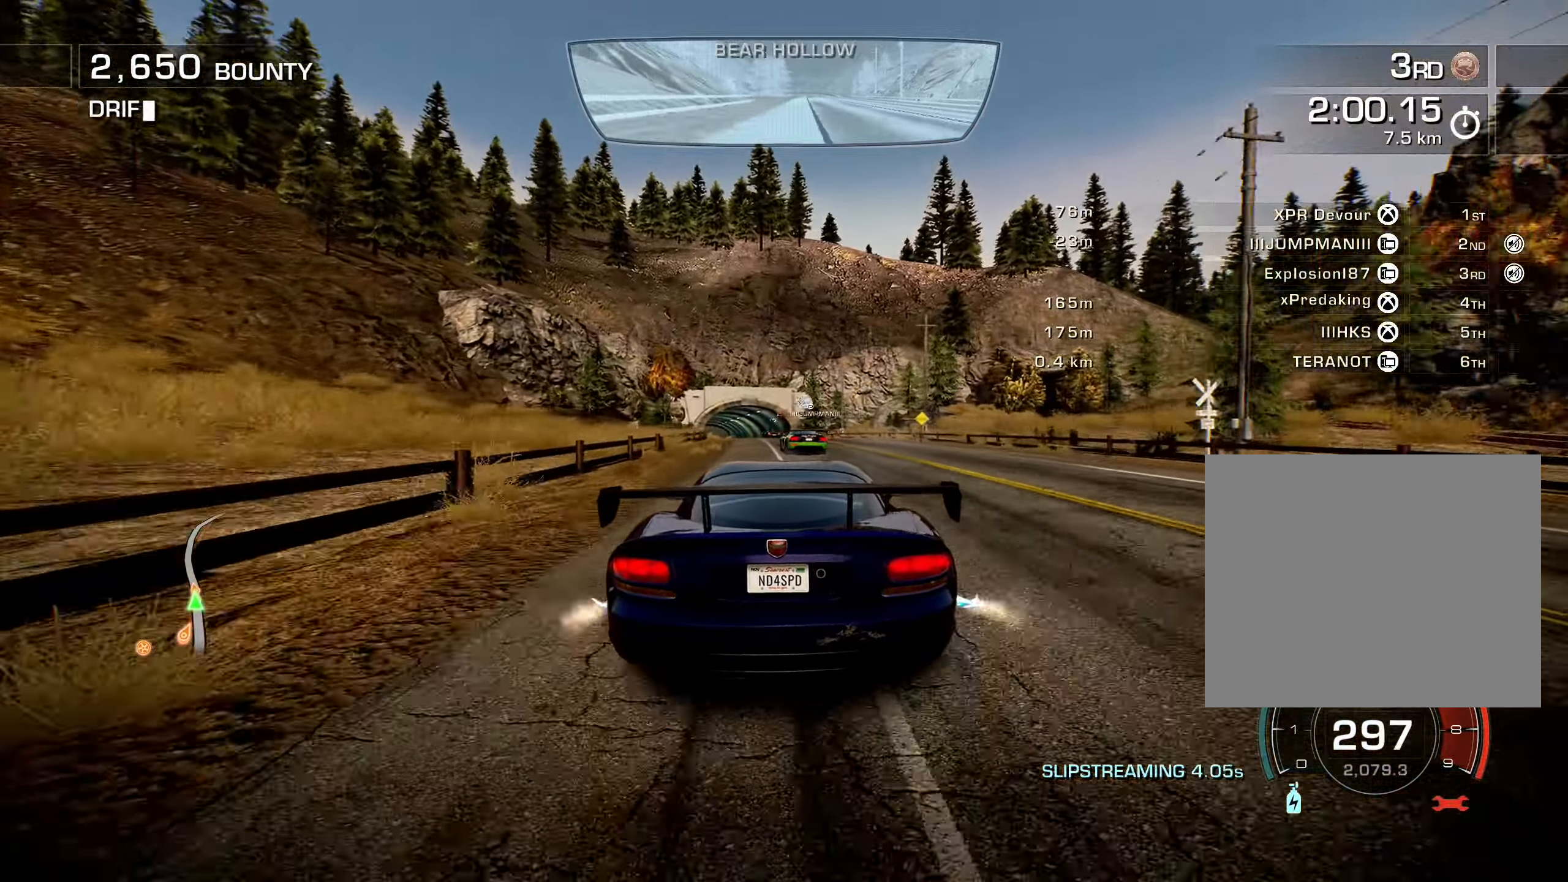
{"buttons": ["L1", "R2", "DPAD_LEFT"], "left_stick": "center", "right_stick": "center", "events": [[384, "DPAD_LEFT", "up"], [500, "DPAD_LEFT", "down"]]}
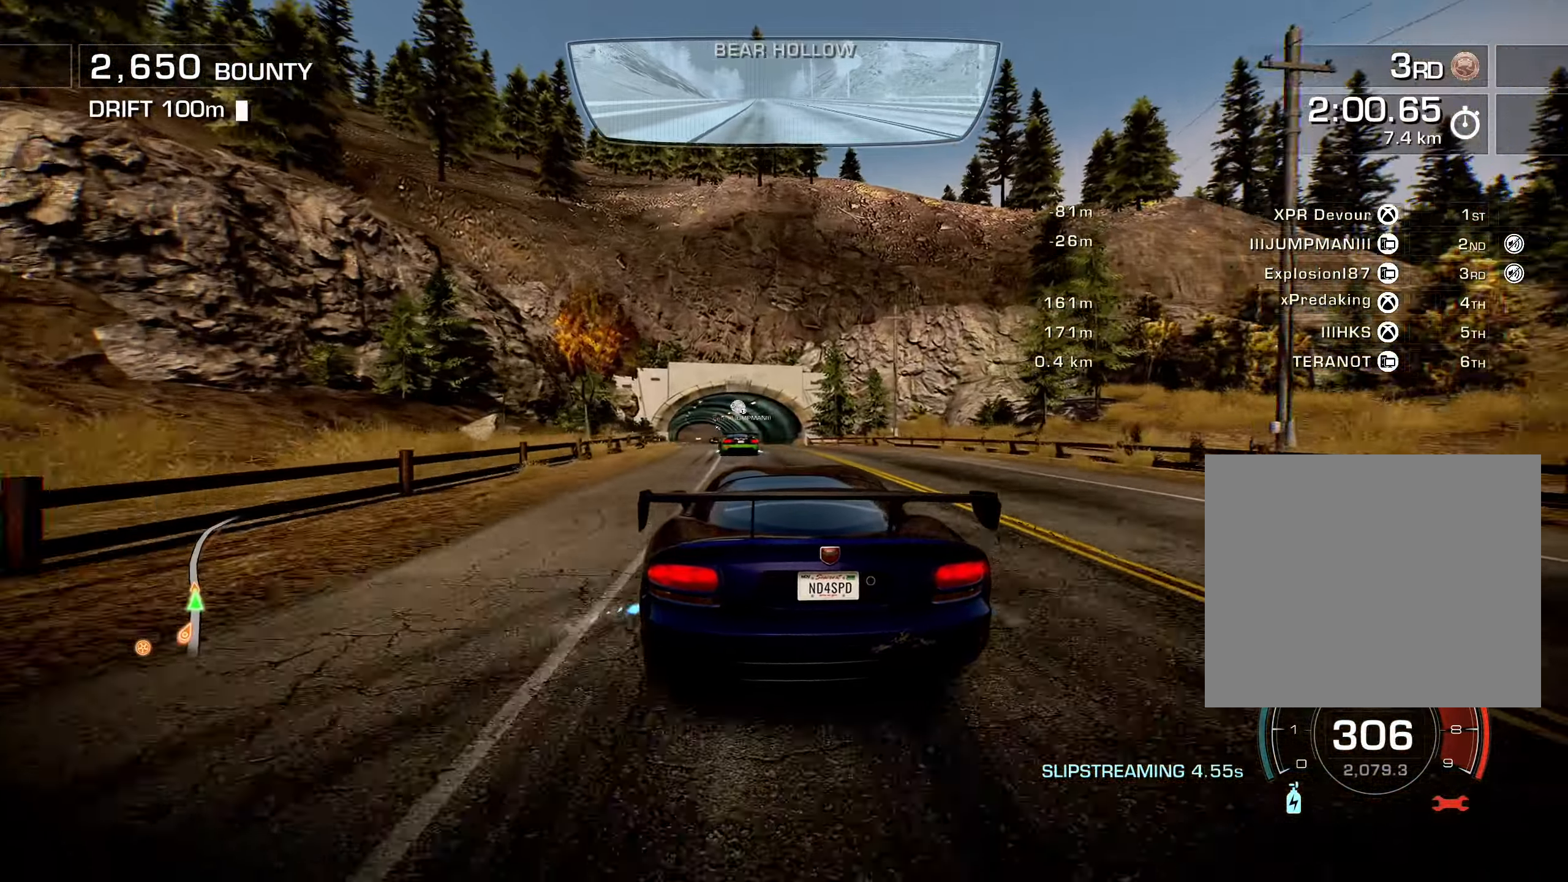
{"buttons": ["L1", "R2"], "left_stick": "center", "right_stick": "center", "events": [[67, "DPAD_LEFT", "up"], [200, "DPAD_LEFT", "down"], [300, "DPAD_LEFT", "up"]]}
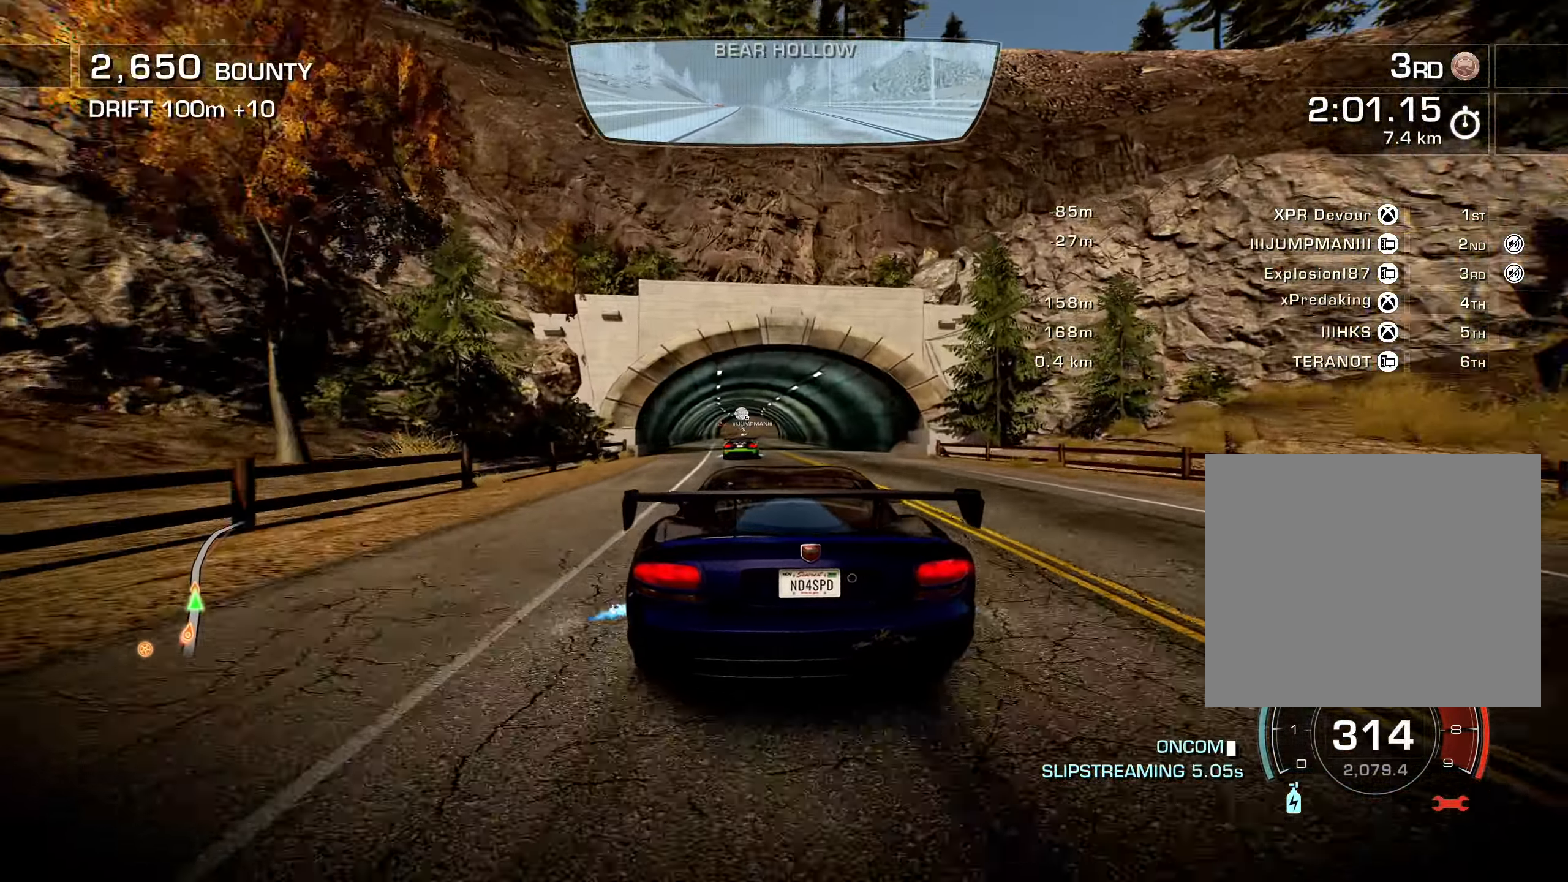
{"buttons": ["L1", "R2"], "left_stick": "center", "right_stick": "center", "events": [[284, "DPAD_LEFT", "down"], [350, "DPAD_LEFT", "up"]]}
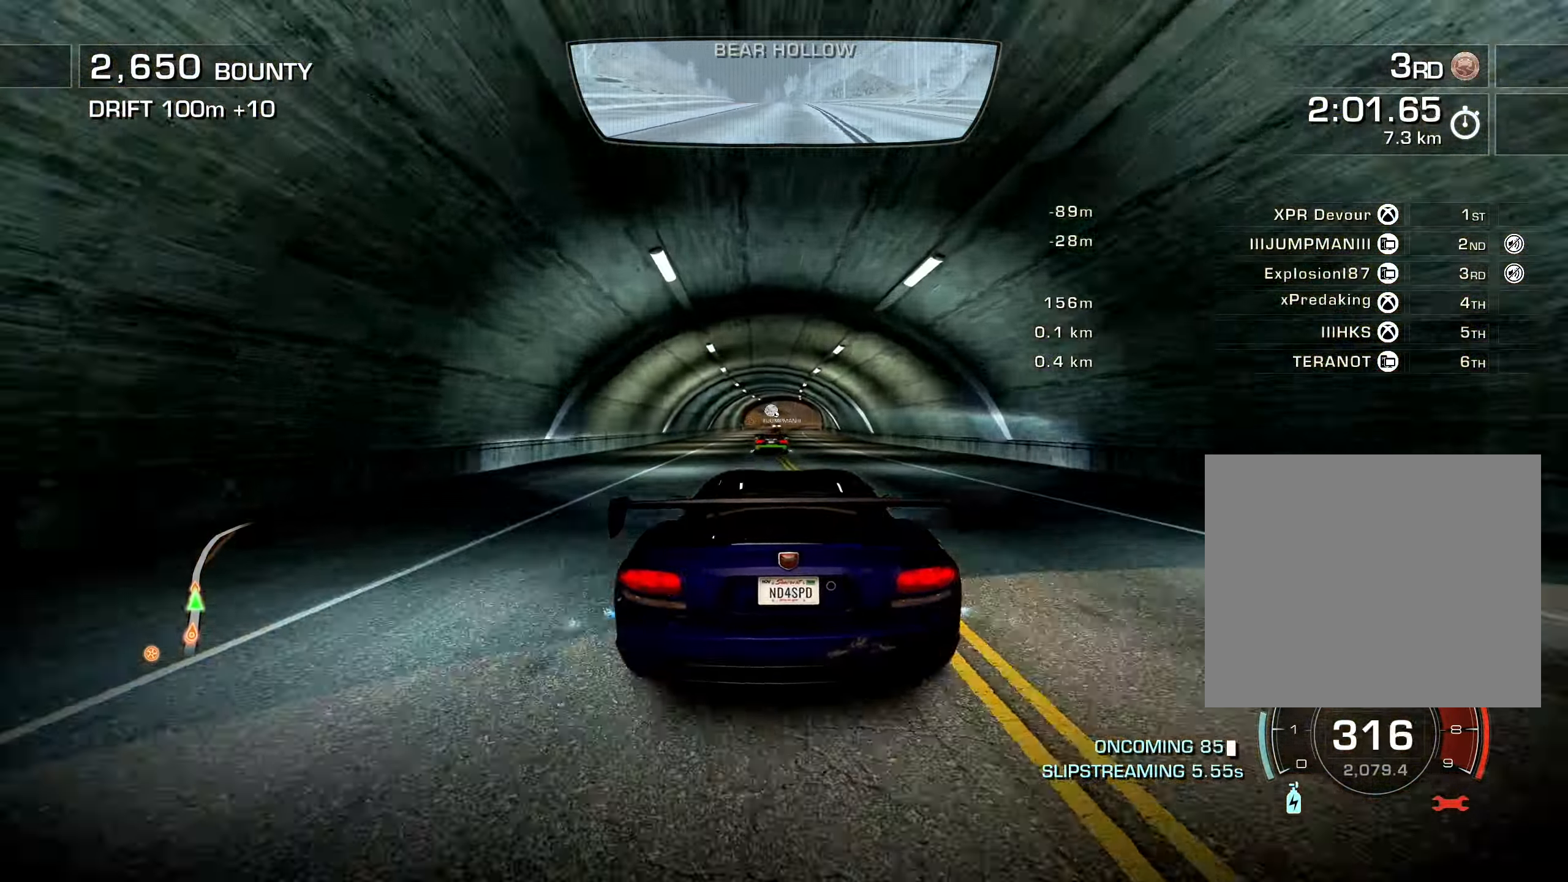
{"buttons": ["L1", "R2"], "left_stick": "center", "right_stick": "center", "events": []}
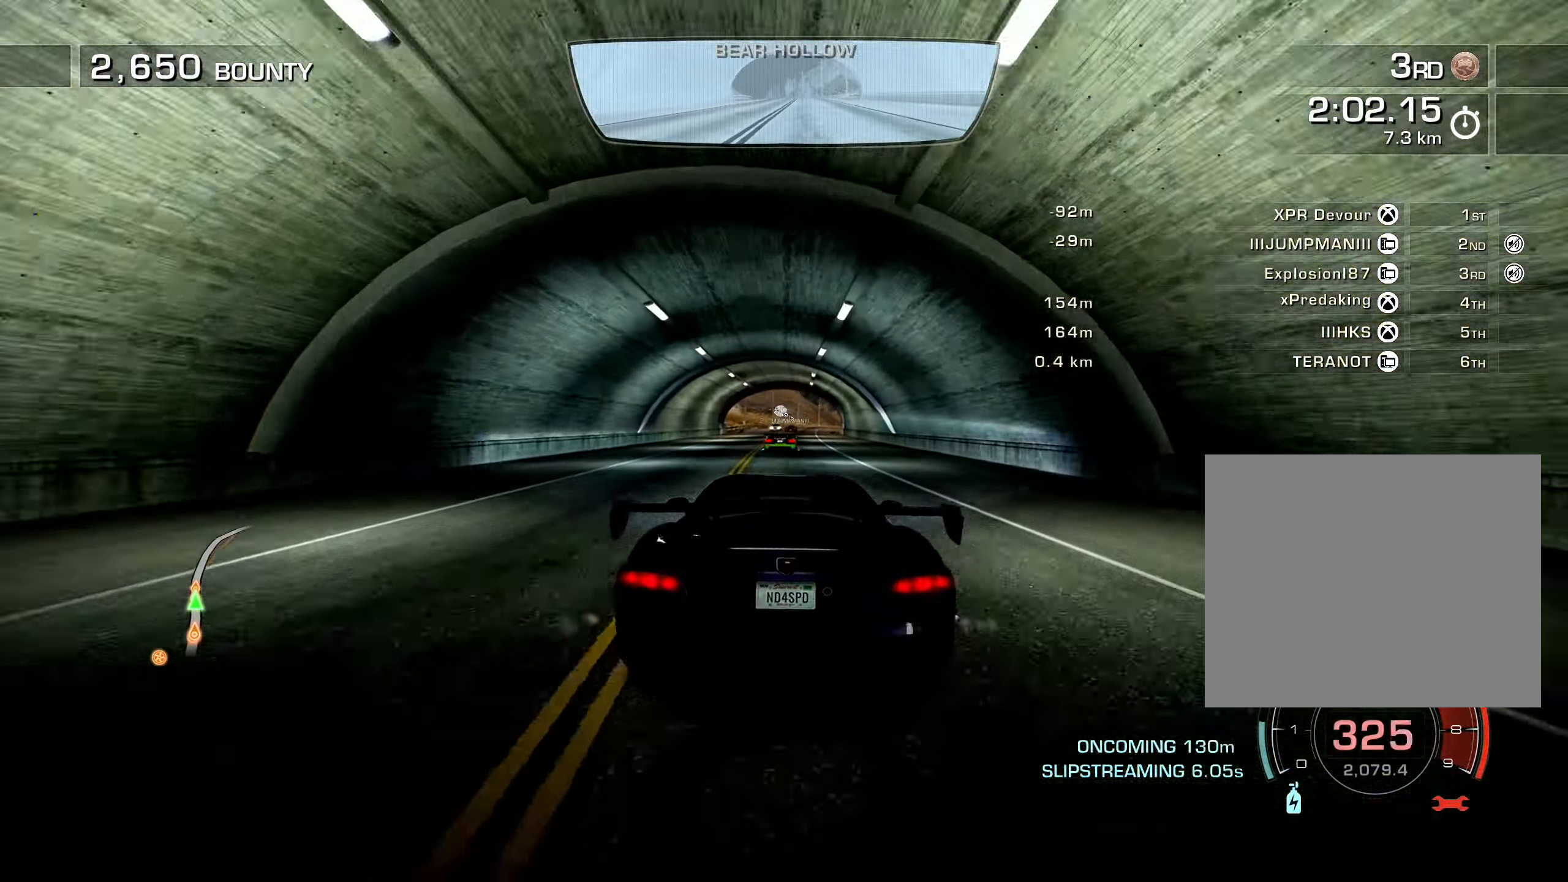
{"buttons": ["L1", "R2", "DPAD_RIGHT"], "left_stick": "center", "right_stick": "center", "events": [[217, "DPAD_RIGHT", "down"], [350, "DPAD_RIGHT", "up"], [417, "DPAD_RIGHT", "down"]]}
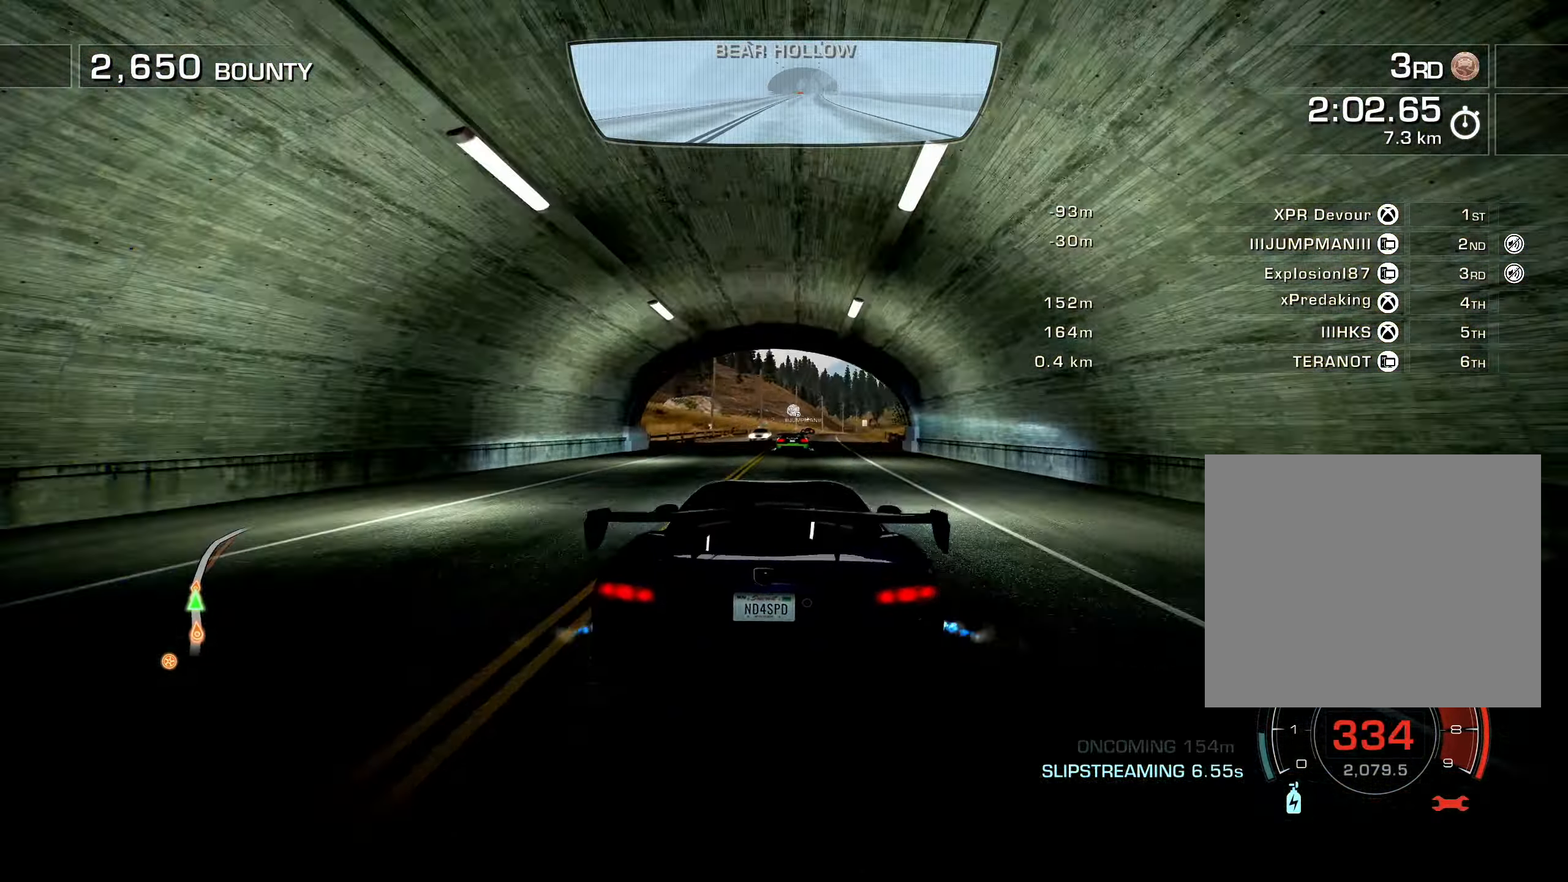
{"buttons": ["L1", "R2", "DPAD_RIGHT"], "left_stick": "center", "right_stick": "center", "events": [[17, "DPAD_RIGHT", "up"], [100, "DPAD_RIGHT", "down"], [184, "DPAD_RIGHT", "up"], [267, "DPAD_RIGHT", "down"], [367, "DPAD_RIGHT", "up"], [434, "DPAD_RIGHT", "down"]]}
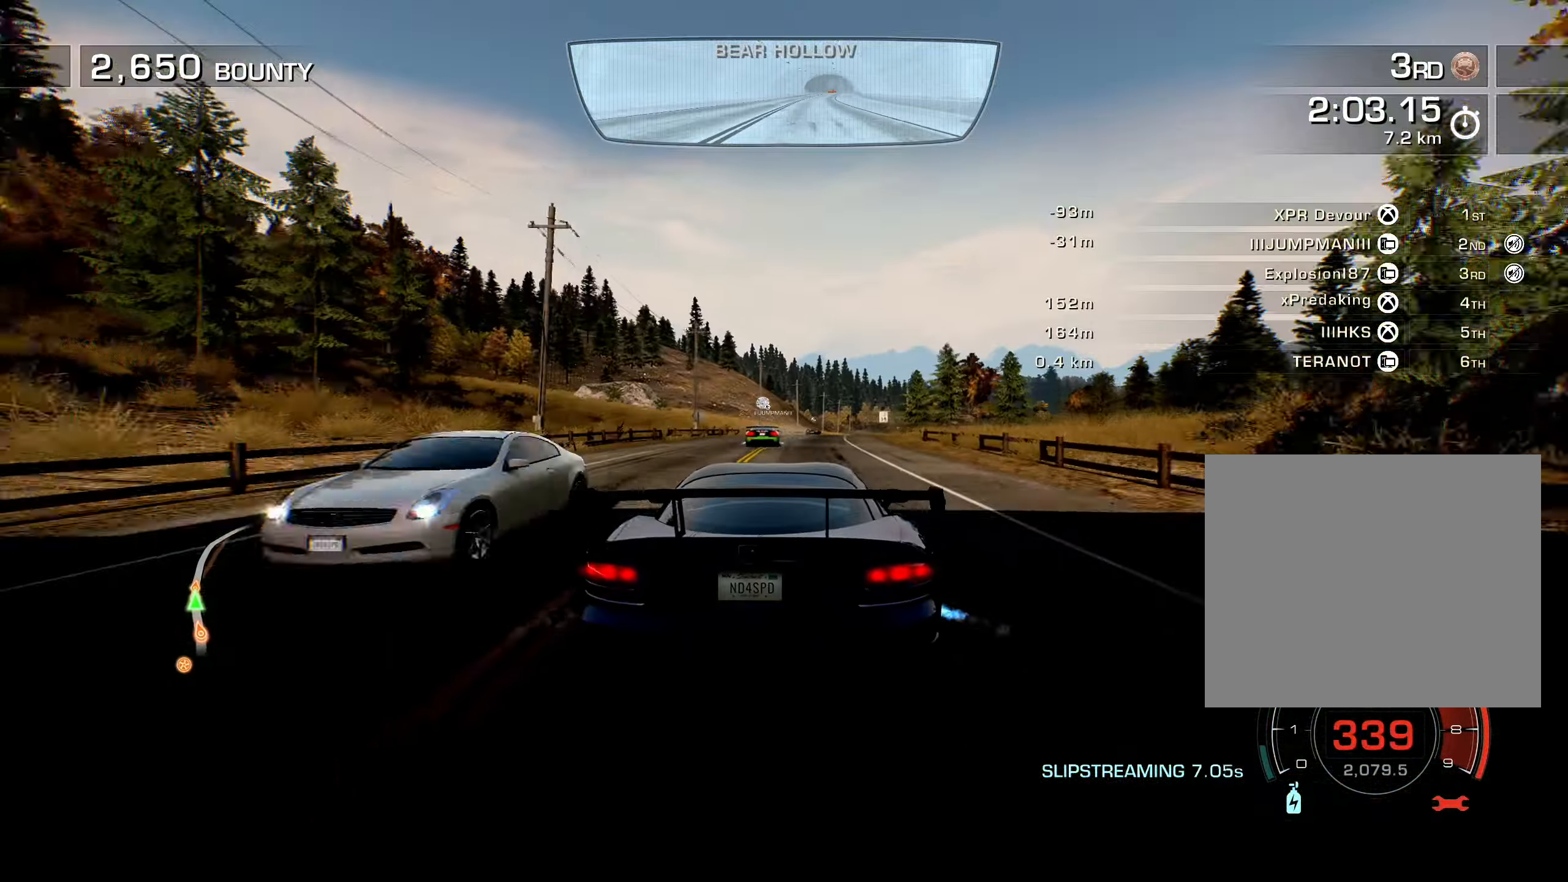
{"buttons": ["L1", "R2", "DPAD_RIGHT"], "left_stick": "center", "right_stick": "center", "events": [[34, "DPAD_RIGHT", "up"], [350, "DPAD_RIGHT", "down"], [366, "DPAD_RIGHT", "up"], [466, "DPAD_RIGHT", "down"]]}
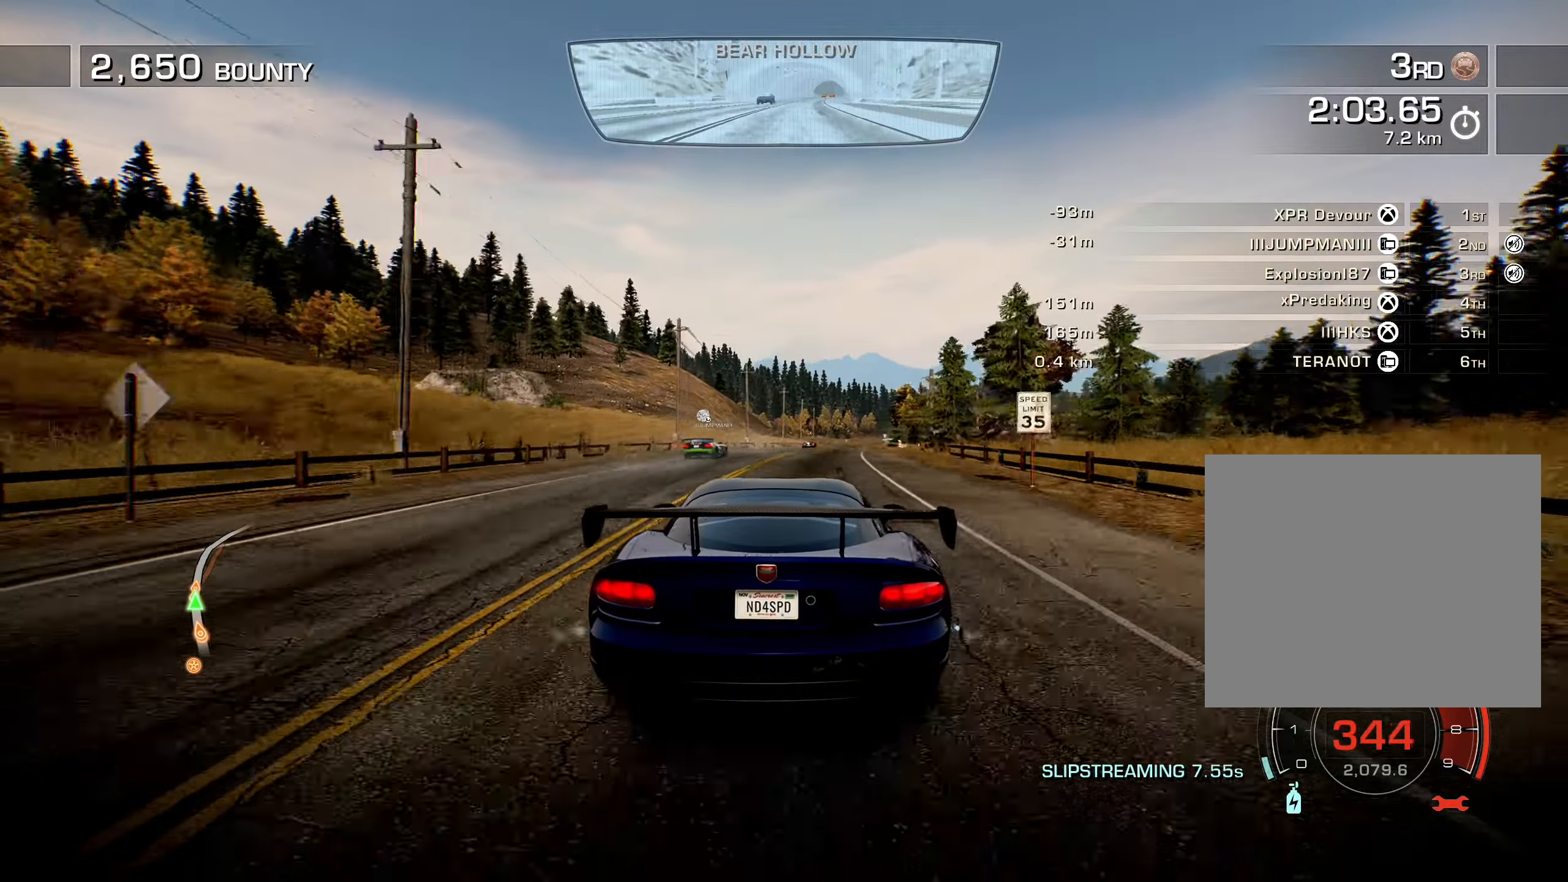
{"buttons": ["L1", "R2"], "left_stick": "center", "right_stick": "center", "events": [[150, "DPAD_RIGHT", "up"], [266, "DPAD_RIGHT", "down"], [400, "DPAD_RIGHT", "up"]]}
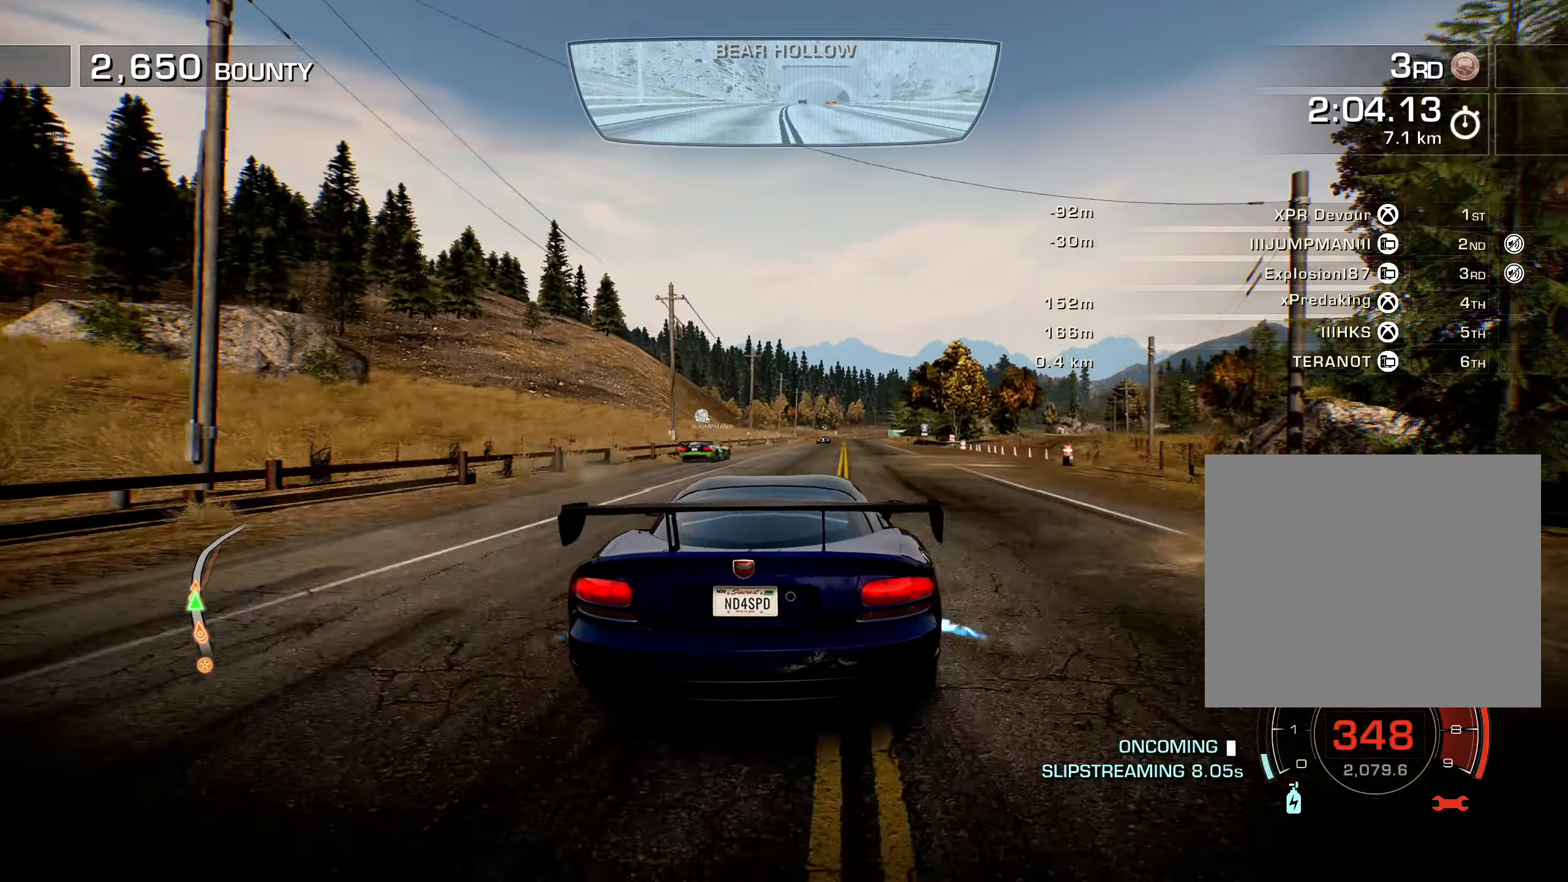
{"buttons": ["L1", "R2"], "left_stick": "center", "right_stick": "center", "events": [[100, "DPAD_RIGHT", "down"], [300, "DPAD_RIGHT", "up"]]}
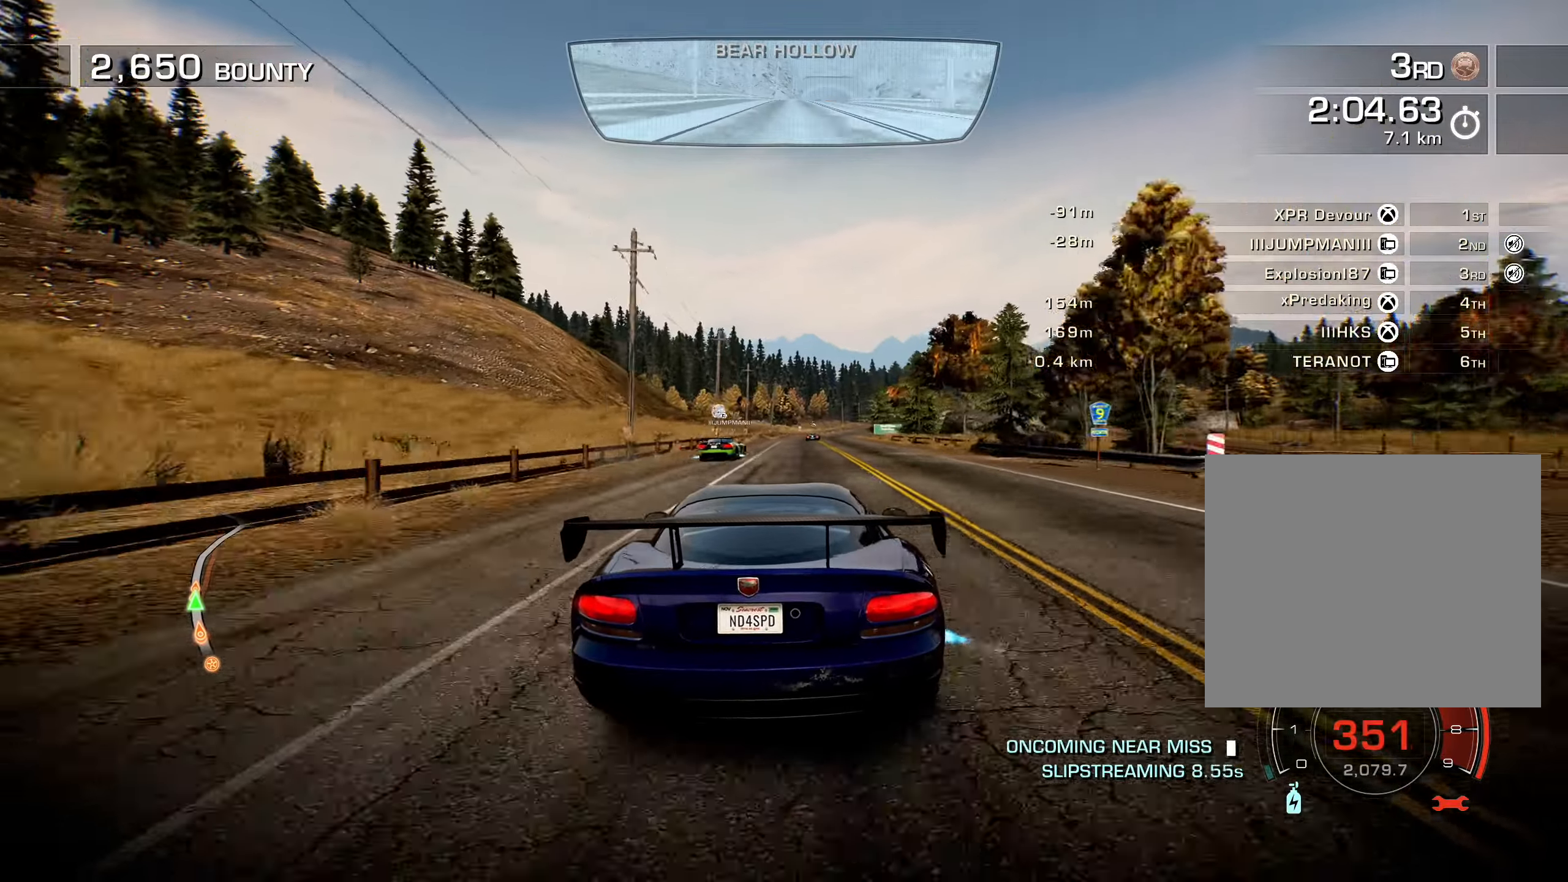
{"buttons": ["L1", "R2"], "left_stick": "center", "right_stick": "center", "events": []}
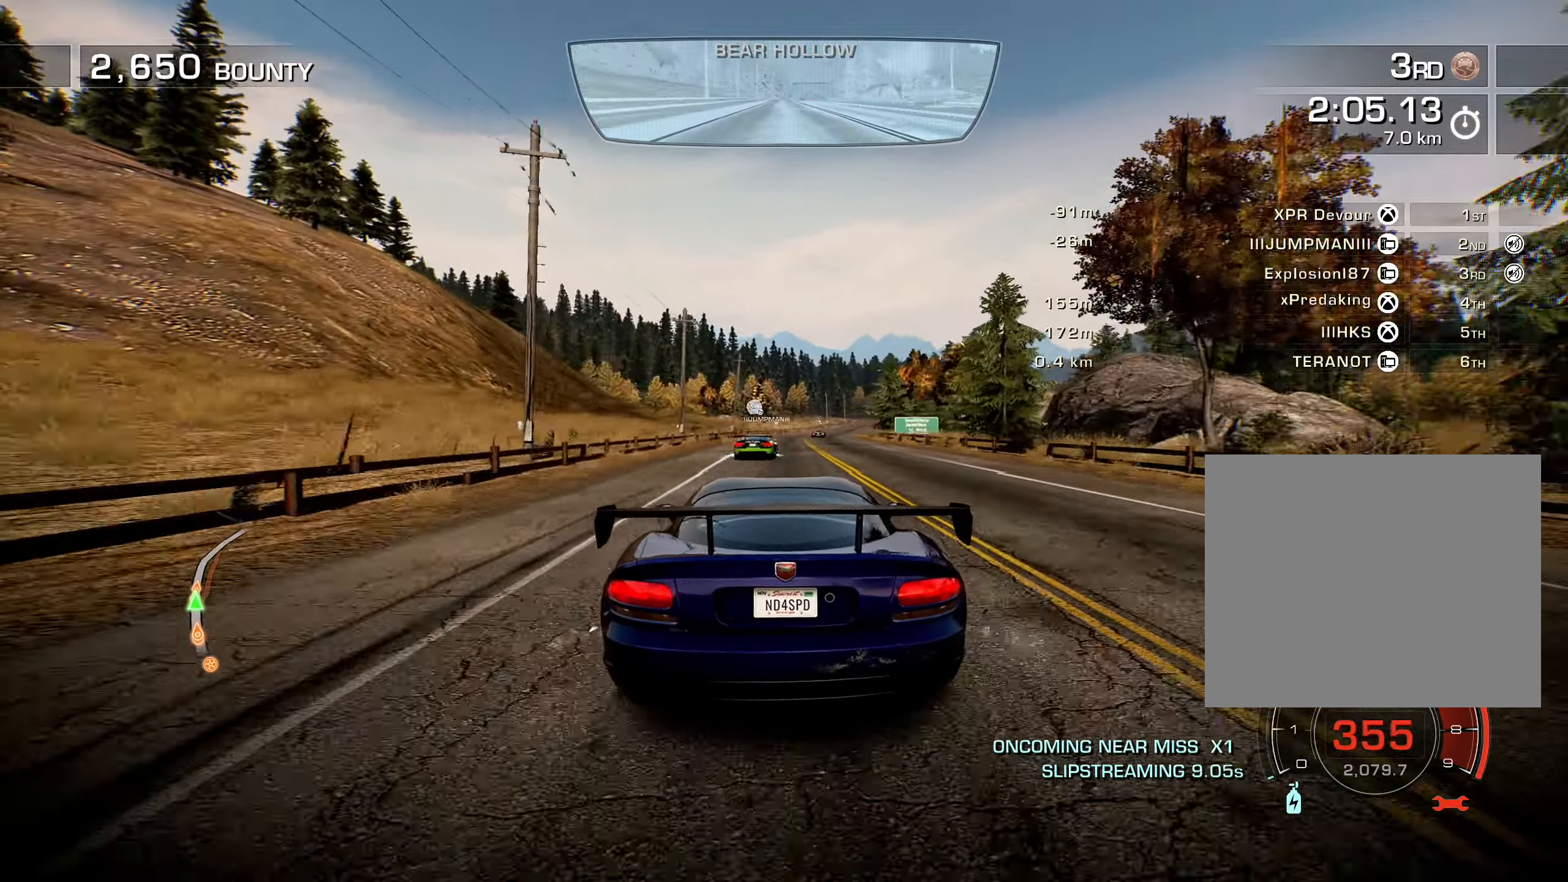
{"buttons": ["R2", "DPAD_UP", "DPAD_RIGHT"], "left_stick": "center", "right_stick": "center", "events": [[200, "DPAD_RIGHT", "down"], [250, "L2", "down"], [300, "L1", "up"], [316, "L2", "up"], [466, "DPAD_UP", "down"]]}
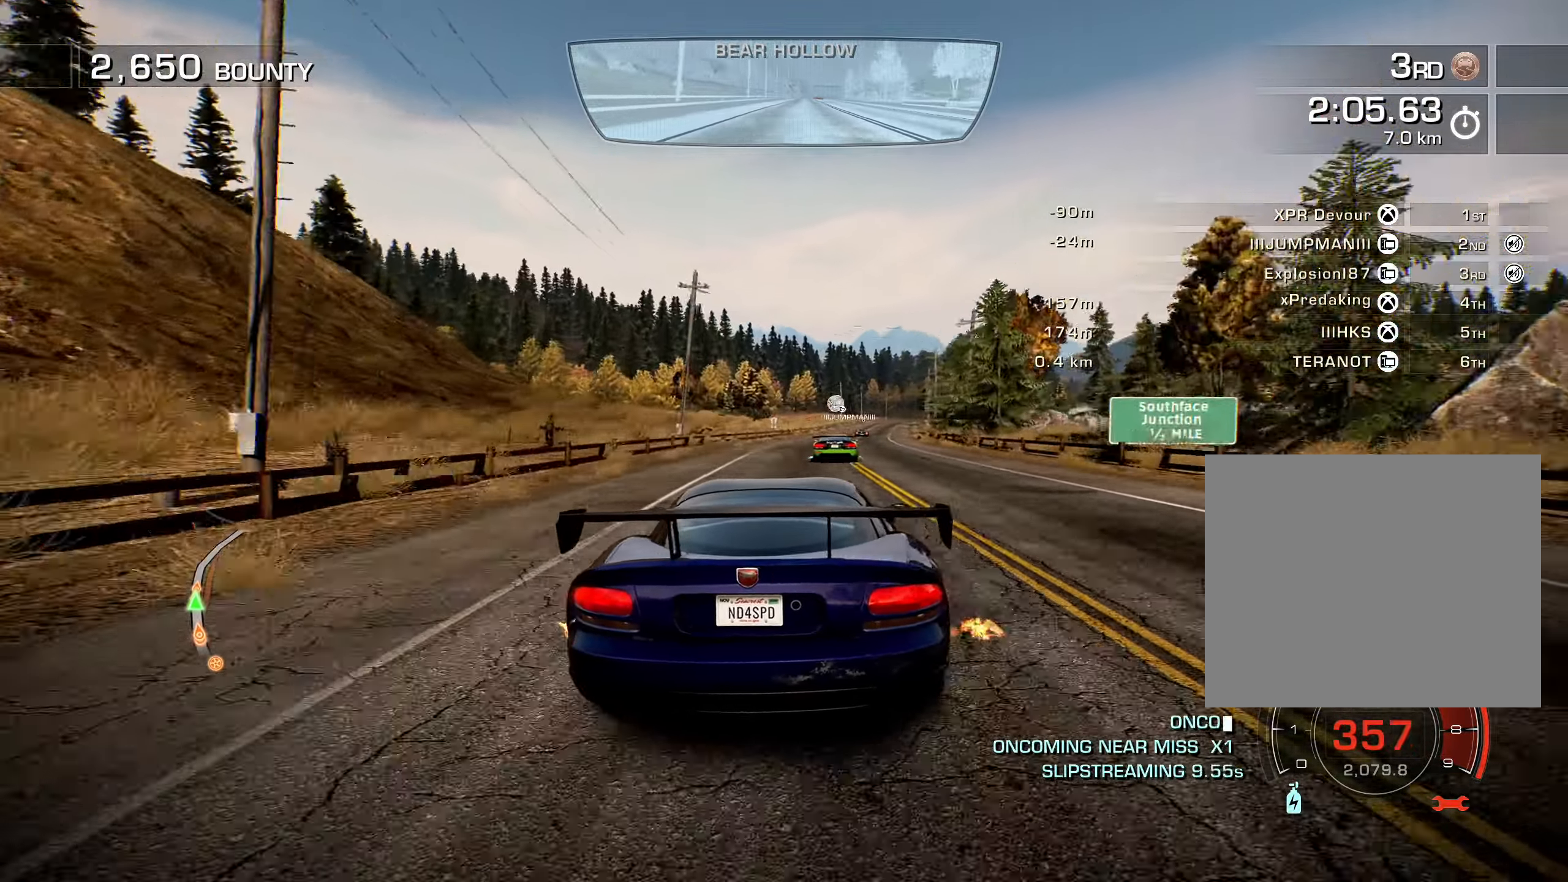
{"buttons": ["R2"], "left_stick": "center", "right_stick": "center", "events": [[50, "DPAD_UP", "up"], [66, "DPAD_RIGHT", "up"], [183, "DPAD_RIGHT", "down"], [283, "DPAD_RIGHT", "up"], [350, "DPAD_RIGHT", "down"], [433, "DPAD_RIGHT", "up"]]}
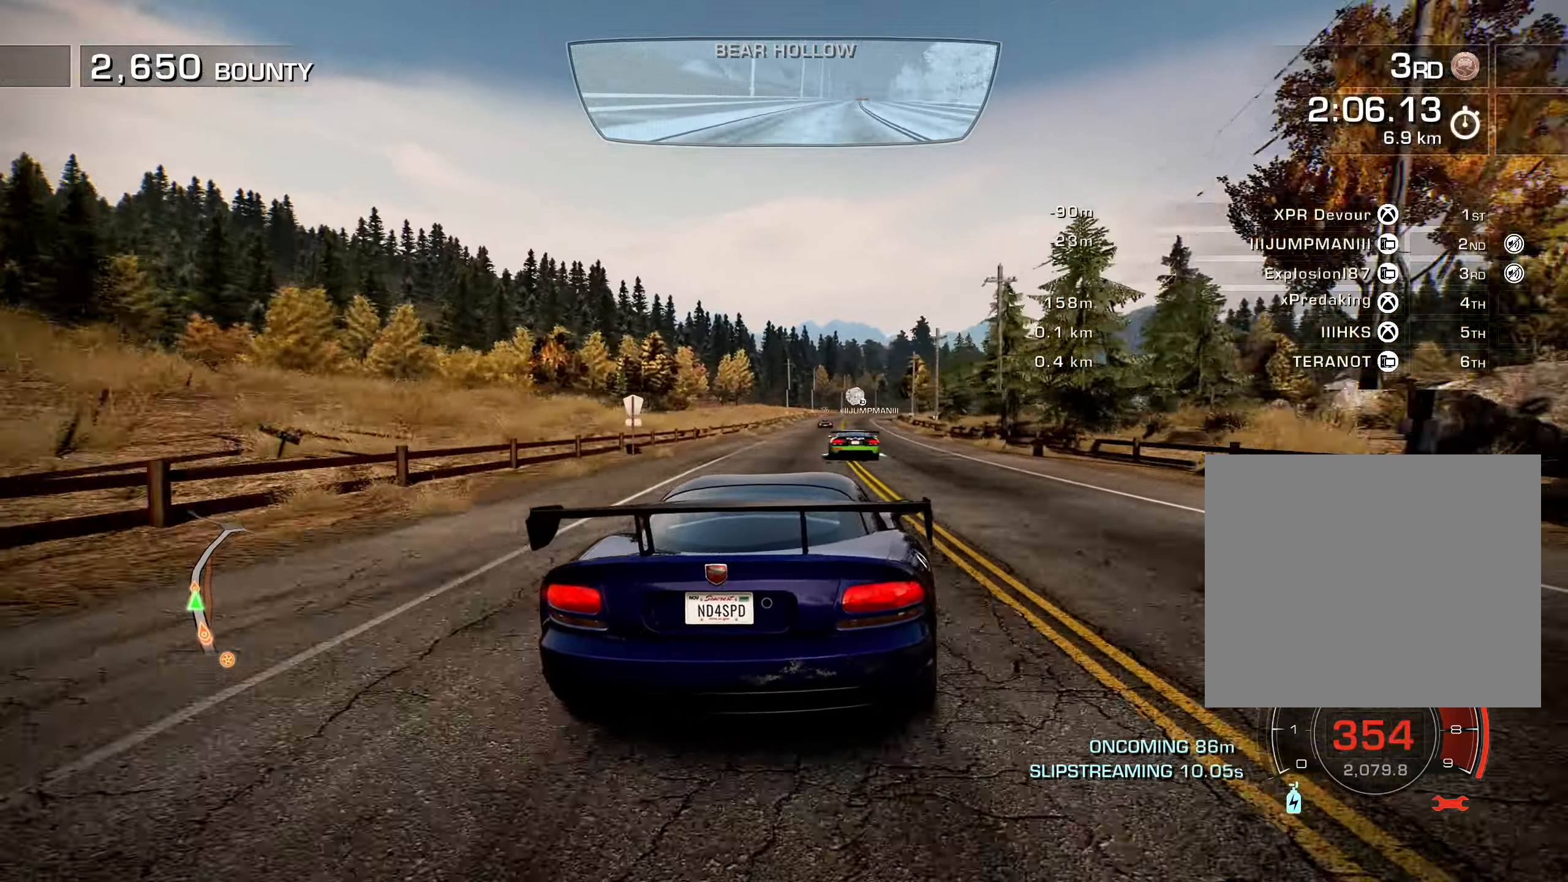
{"buttons": ["R2", "DPAD_RIGHT"], "left_stick": "center", "right_stick": "center", "events": [[33, "DPAD_RIGHT", "down"], [100, "DPAD_RIGHT", "up"], [183, "DPAD_RIGHT", "down"], [250, "DPAD_RIGHT", "up"], [366, "DPAD_RIGHT", "down"], [416, "DPAD_RIGHT", "up"], [500, "DPAD_RIGHT", "down"]]}
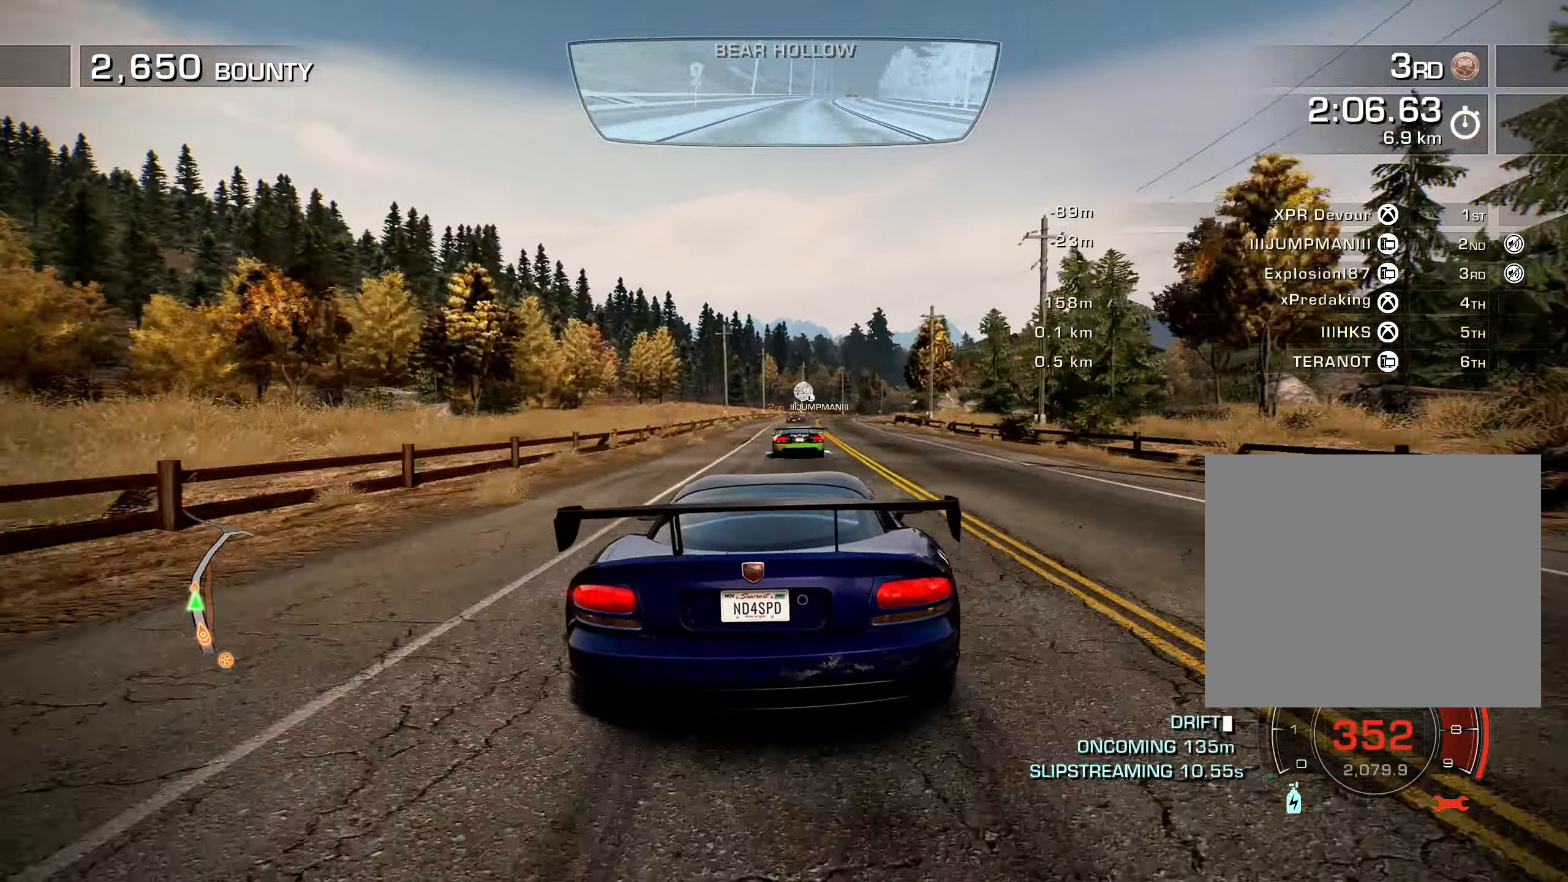
{"buttons": ["R2"], "left_stick": "center", "right_stick": "center", "events": [[83, "DPAD_RIGHT", "up"], [166, "DPAD_RIGHT", "down"], [216, "DPAD_RIGHT", "up"]]}
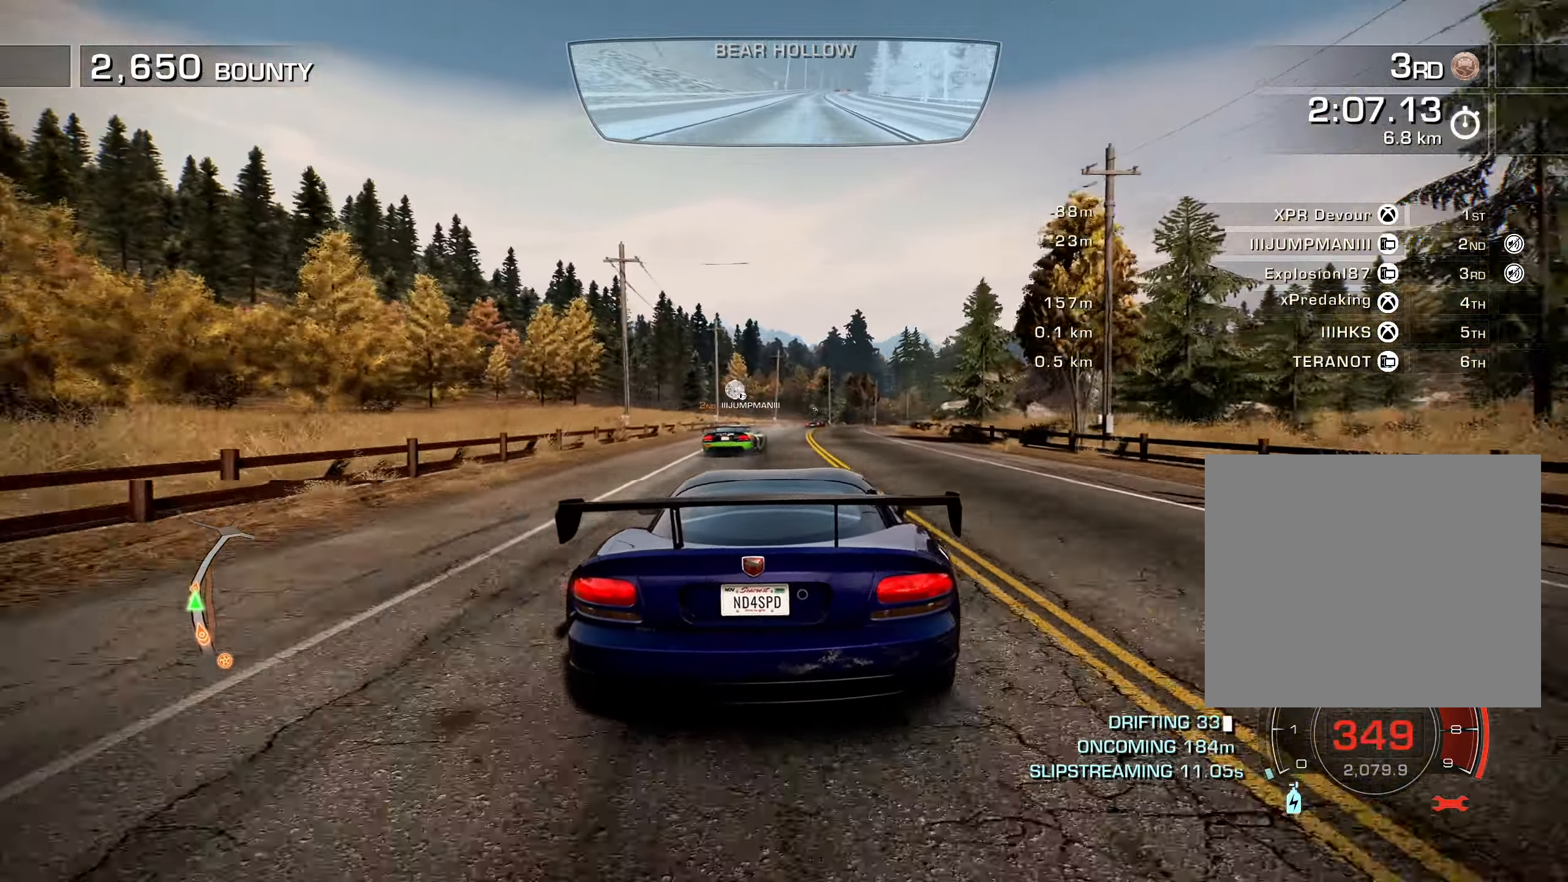
{"buttons": ["R2"], "left_stick": "center", "right_stick": "center", "events": [[116, "DPAD_RIGHT", "down"], [133, "L2", "down"], [233, "L2", "up"], [316, "DPAD_UP", "down"], [450, "DPAD_UP", "up"], [483, "DPAD_RIGHT", "up"]]}
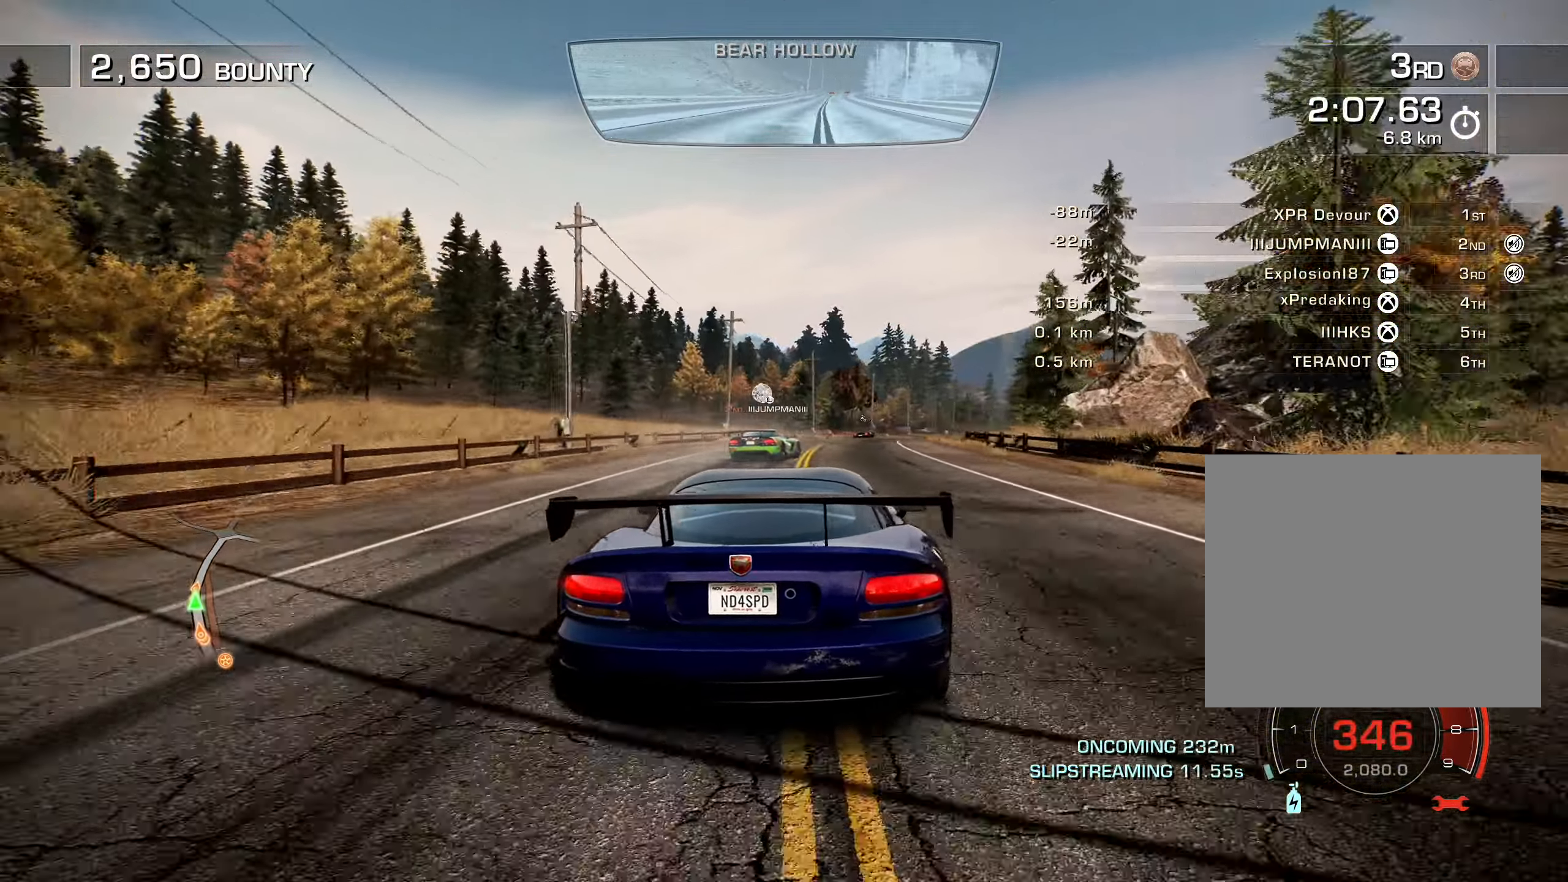
{"buttons": ["R2", "DPAD_RIGHT"], "left_stick": "center", "right_stick": "center", "events": [[33, "DPAD_RIGHT", "down"], [150, "DPAD_RIGHT", "up"], [233, "DPAD_RIGHT", "down"], [316, "DPAD_RIGHT", "up"], [416, "DPAD_RIGHT", "down"]]}
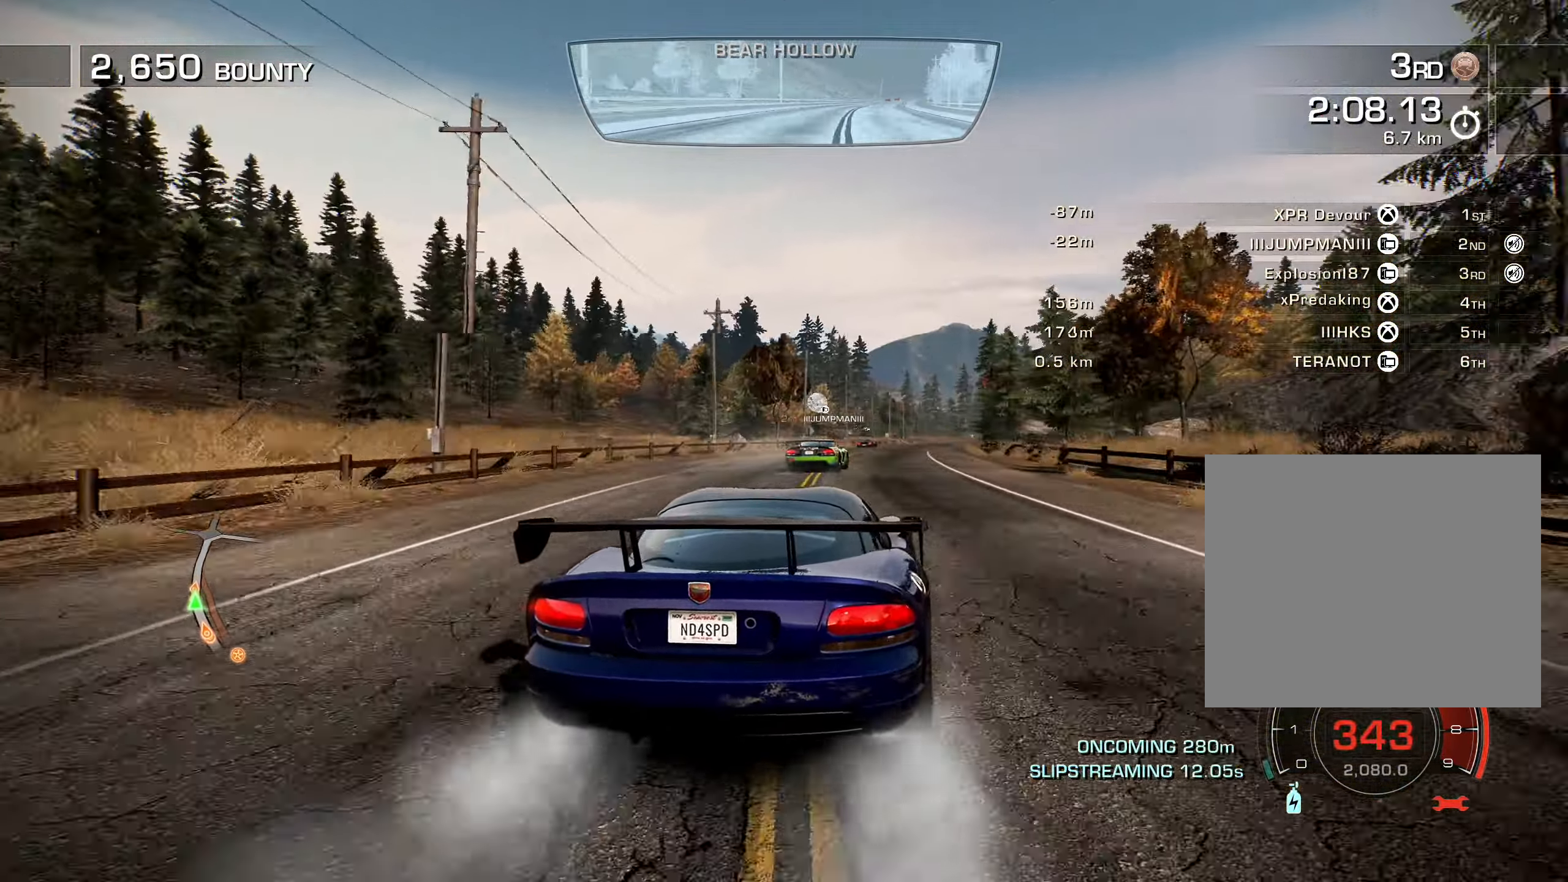
{"buttons": ["R2"], "left_stick": "center", "right_stick": "center", "events": [[16, "DPAD_RIGHT", "up"], [166, "DPAD_RIGHT", "down"], [233, "DPAD_RIGHT", "up"], [383, "DPAD_RIGHT", "down"], [450, "DPAD_RIGHT", "up"]]}
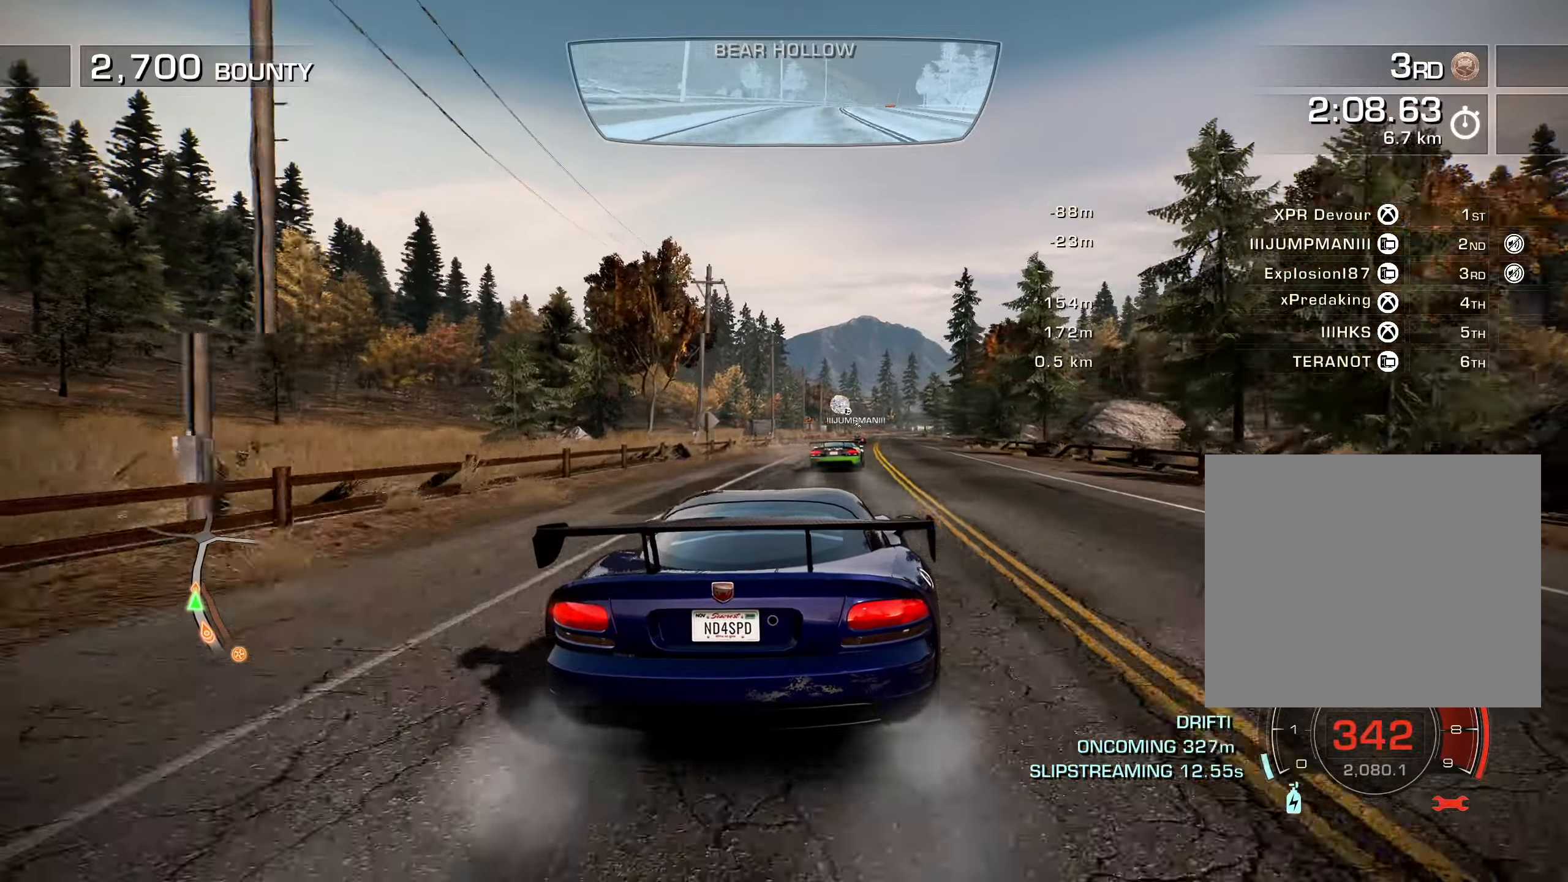
{"buttons": ["R2"], "left_stick": "center", "right_stick": "center", "events": [[33, "DPAD_RIGHT", "down"], [117, "DPAD_RIGHT", "up"], [233, "DPAD_RIGHT", "down"], [317, "DPAD_RIGHT", "up"], [400, "DPAD_RIGHT", "down"], [450, "DPAD_RIGHT", "up"]]}
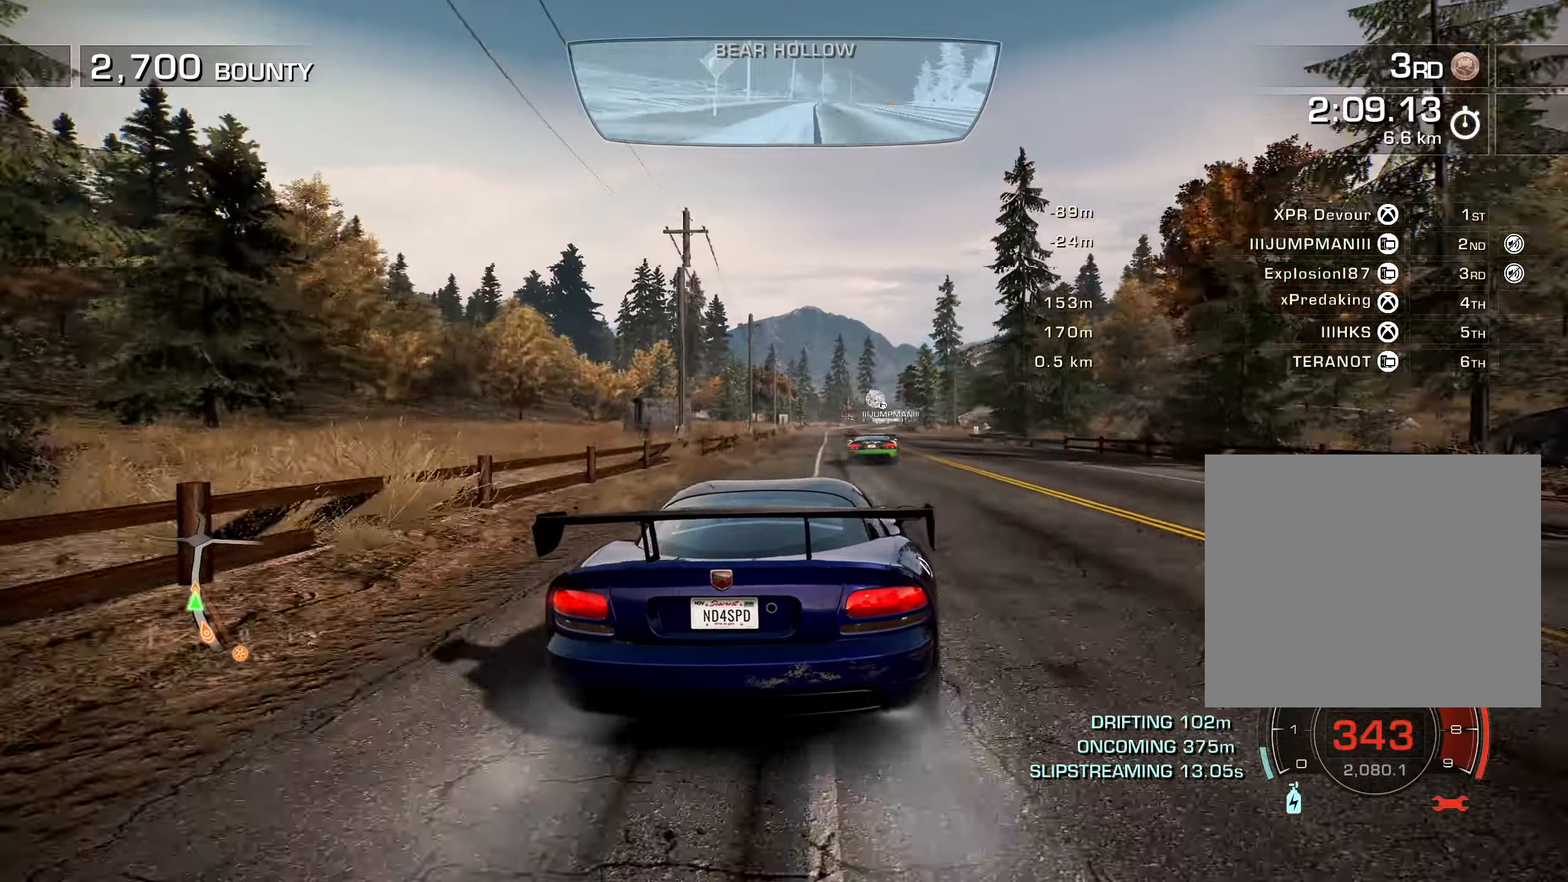
{"buttons": ["R2"], "left_stick": "center", "right_stick": "center", "events": [[167, "DPAD_RIGHT", "down"], [250, "DPAD_RIGHT", "up"]]}
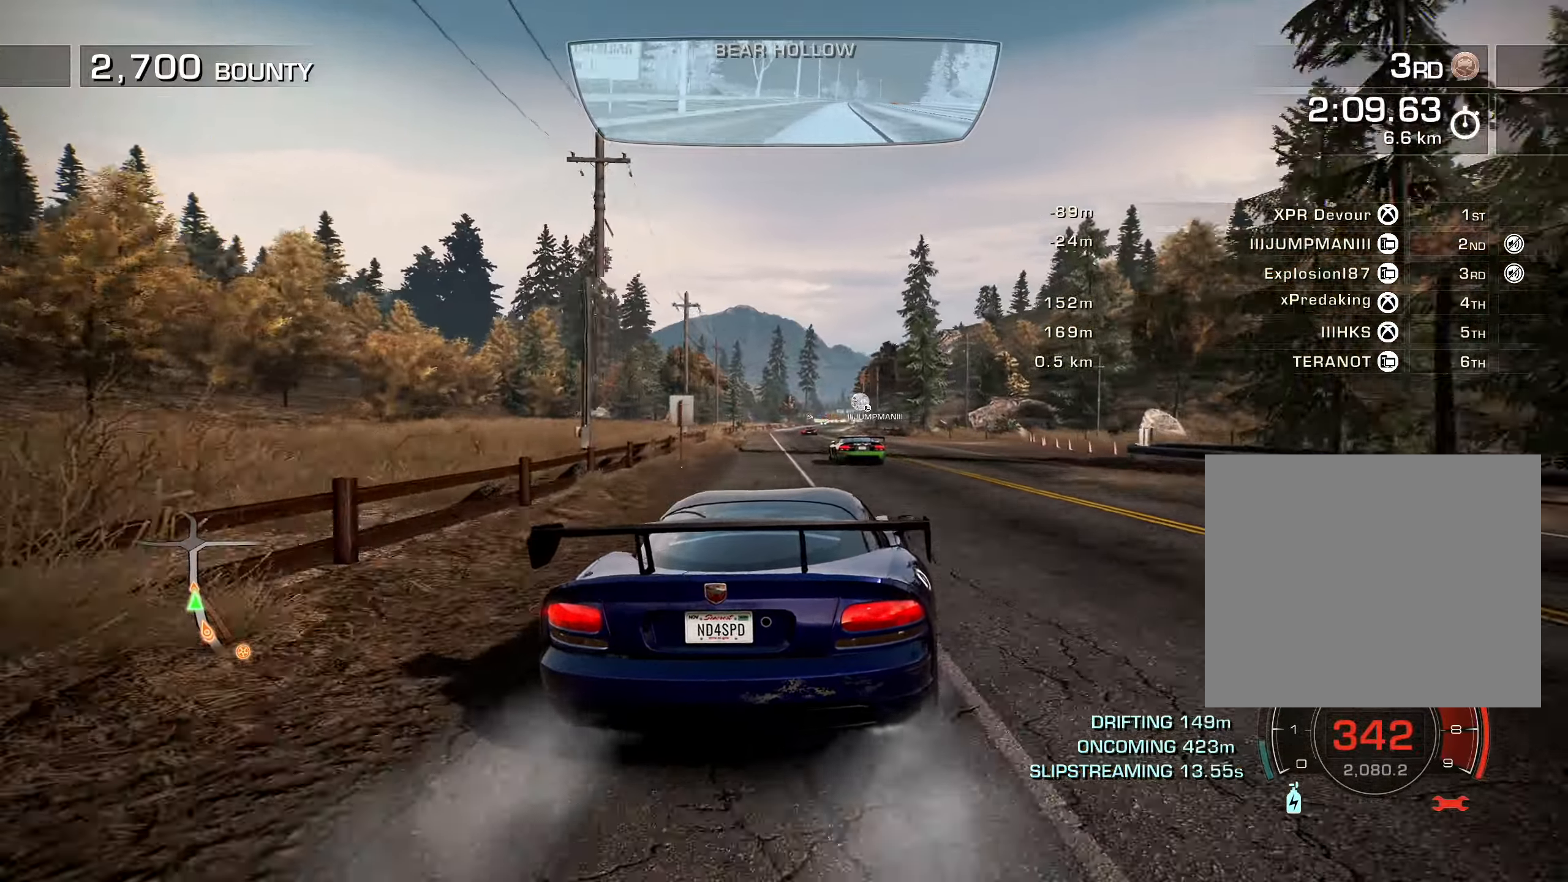
{"buttons": ["R2"], "left_stick": "center", "right_stick": "center", "events": [[117, "DPAD_LEFT", "down"], [217, "DPAD_LEFT", "up"]]}
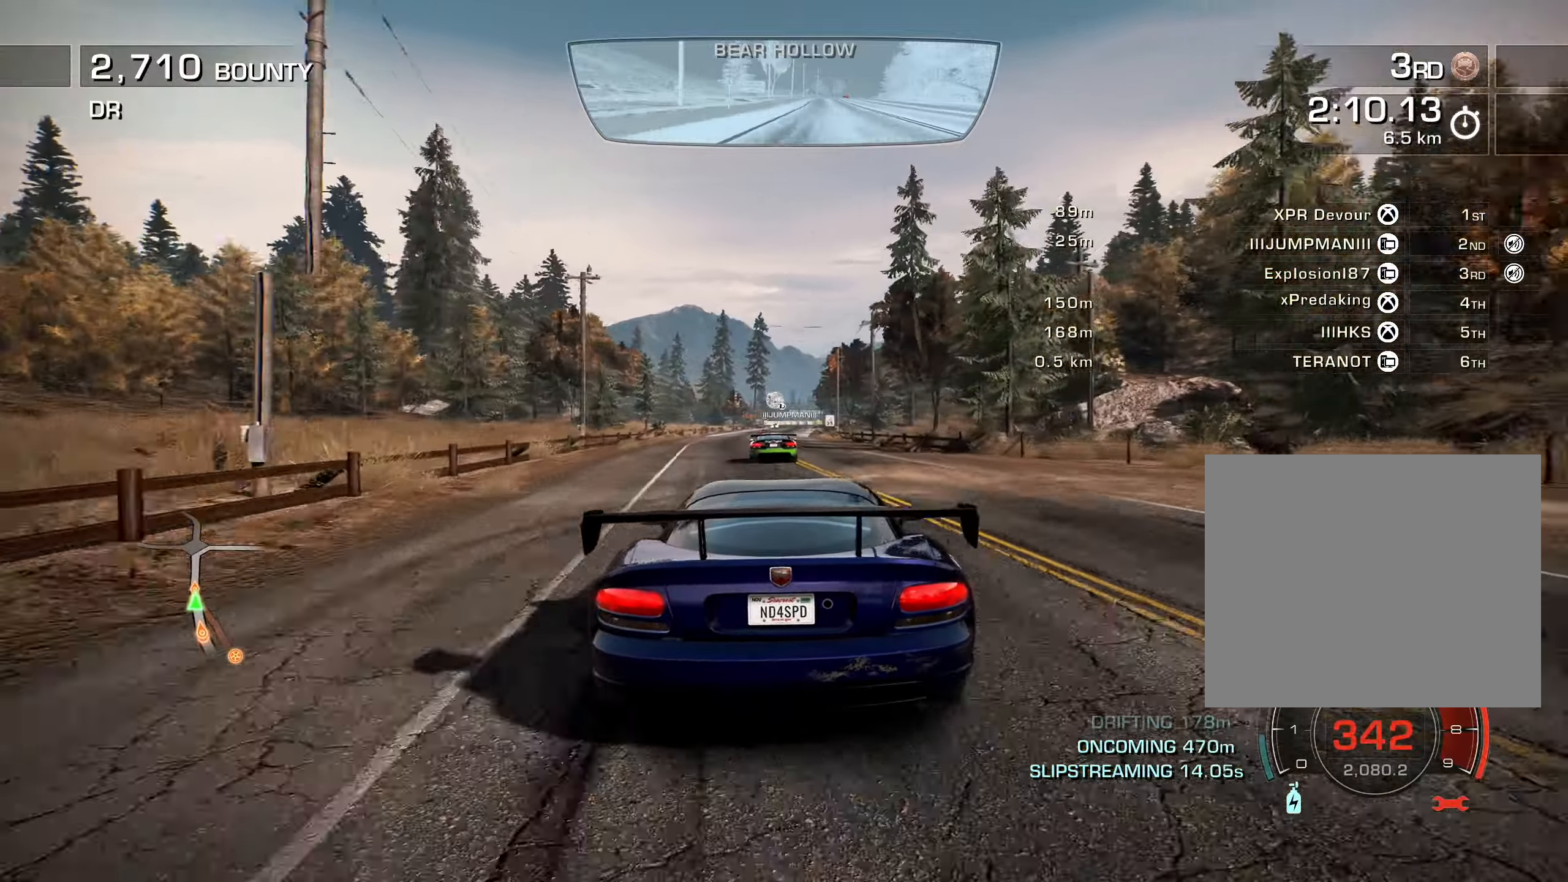
{"buttons": ["R2", "DPAD_RIGHT"], "left_stick": "center", "right_stick": "center", "events": [[333, "DPAD_RIGHT", "down"]]}
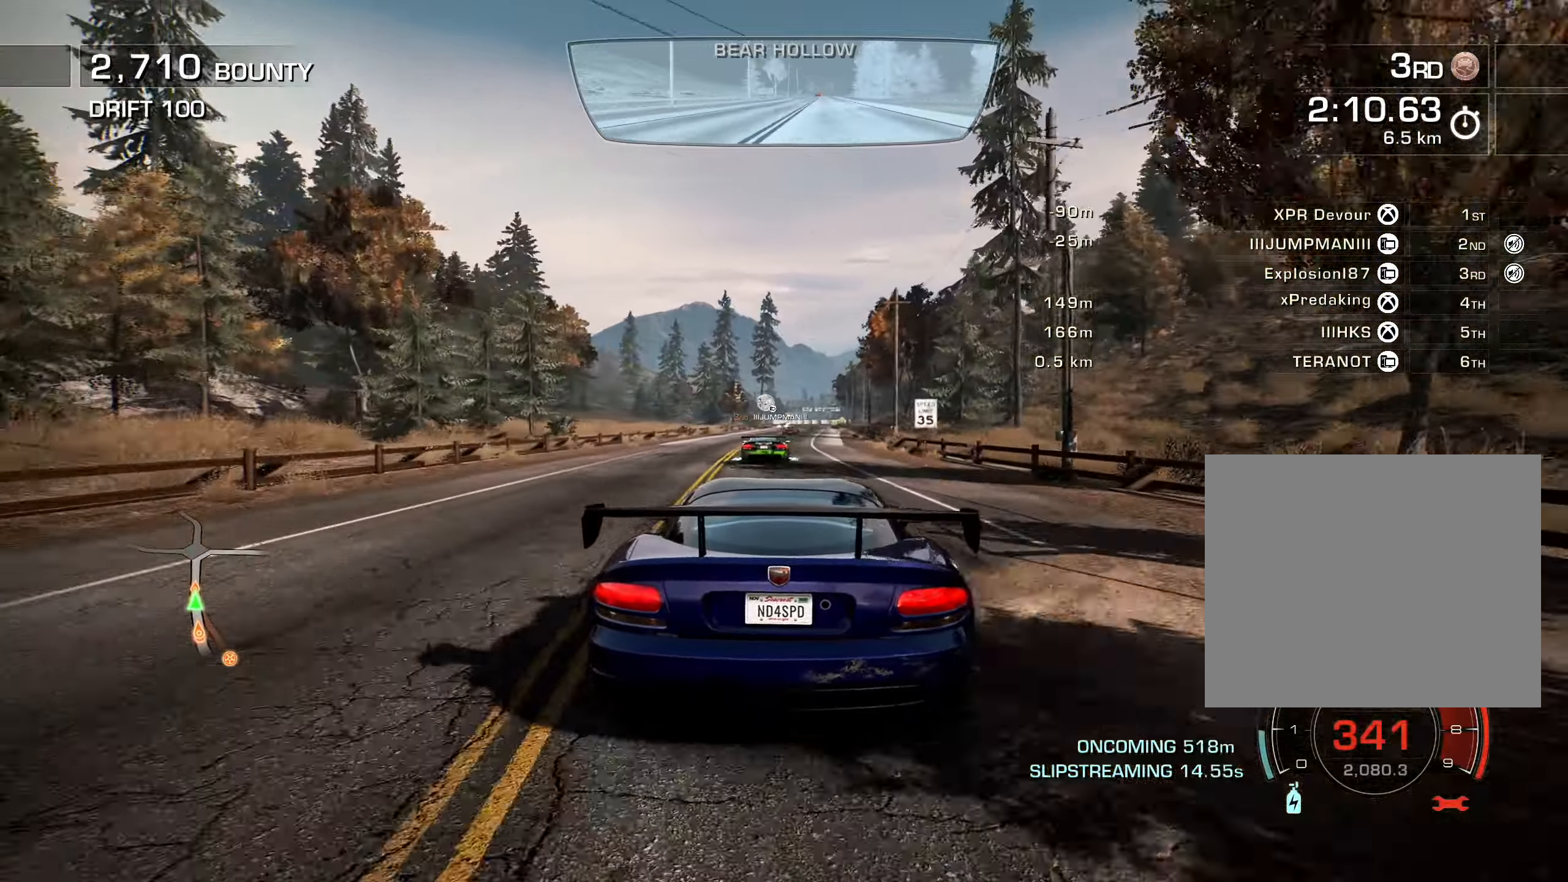
{"buttons": ["R2"], "left_stick": "center", "right_stick": "center", "events": [[17, "DPAD_RIGHT", "up"], [133, "DPAD_RIGHT", "down"], [167, "DPAD_RIGHT", "up"]]}
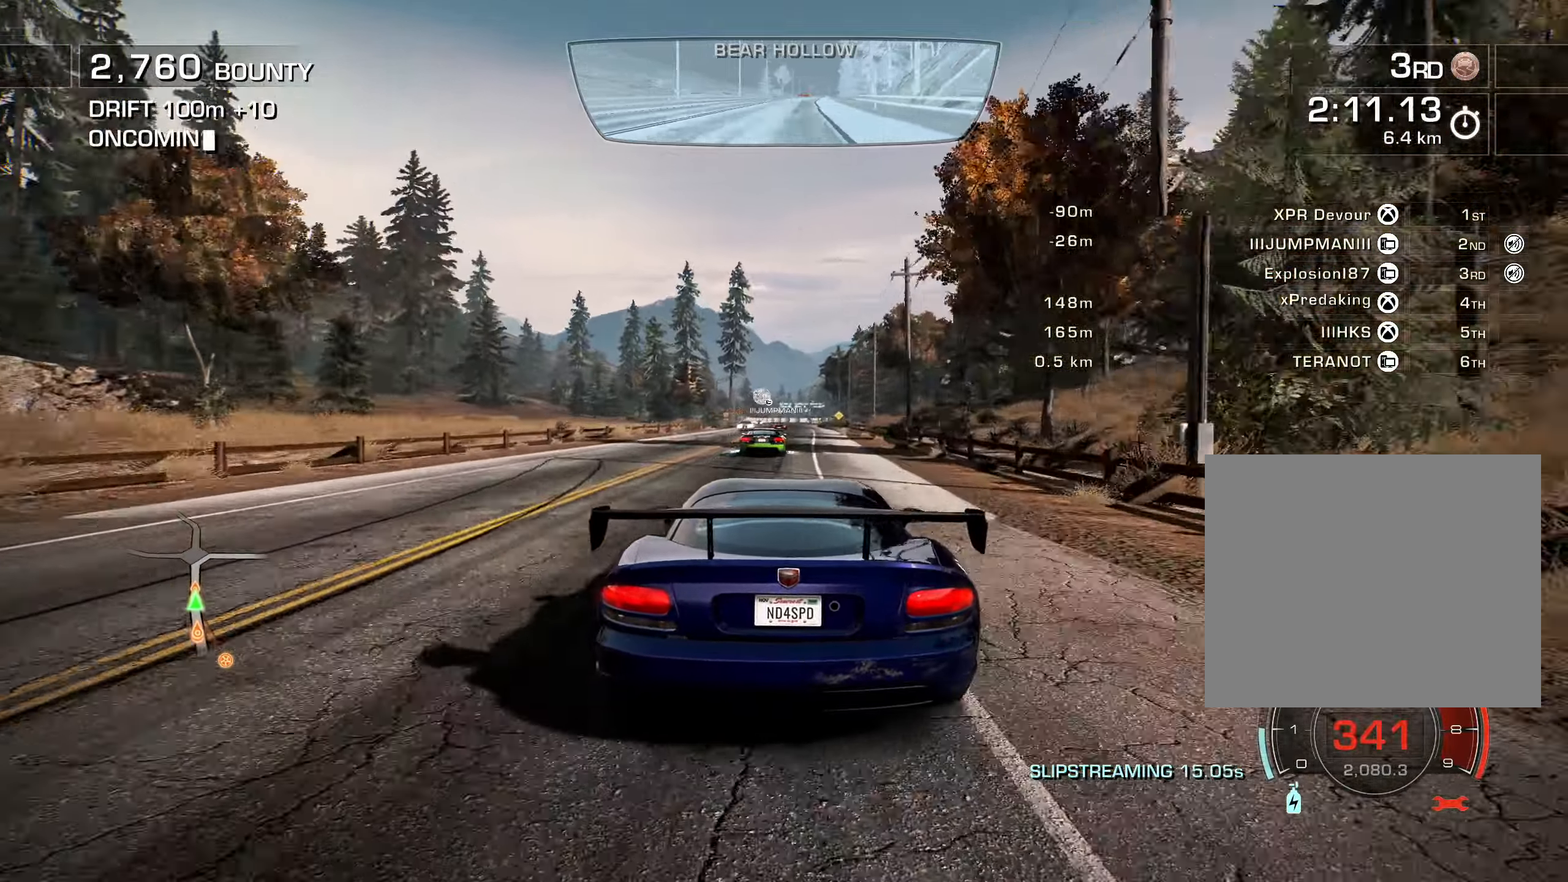
{"buttons": ["R2"], "left_stick": "center", "right_stick": "center", "events": [[167, "DPAD_LEFT", "down"], [367, "DPAD_LEFT", "up"]]}
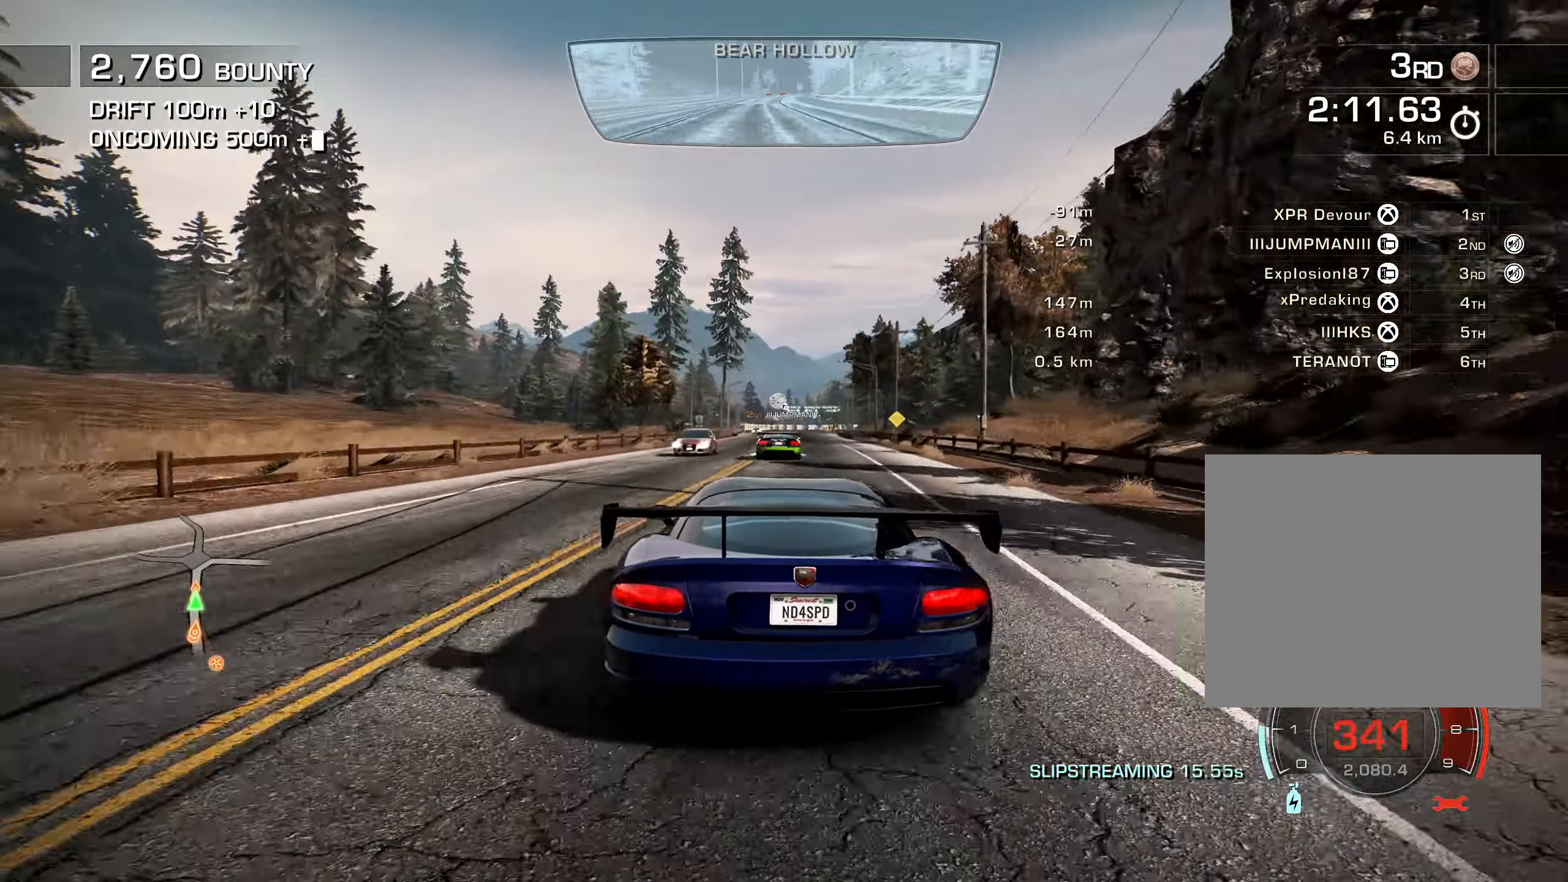
{"buttons": ["R2"], "left_stick": "center", "right_stick": "center", "events": [[50, "DPAD_RIGHT", "down"], [250, "DPAD_RIGHT", "up"], [367, "DPAD_RIGHT", "down"], [417, "DPAD_RIGHT", "up"]]}
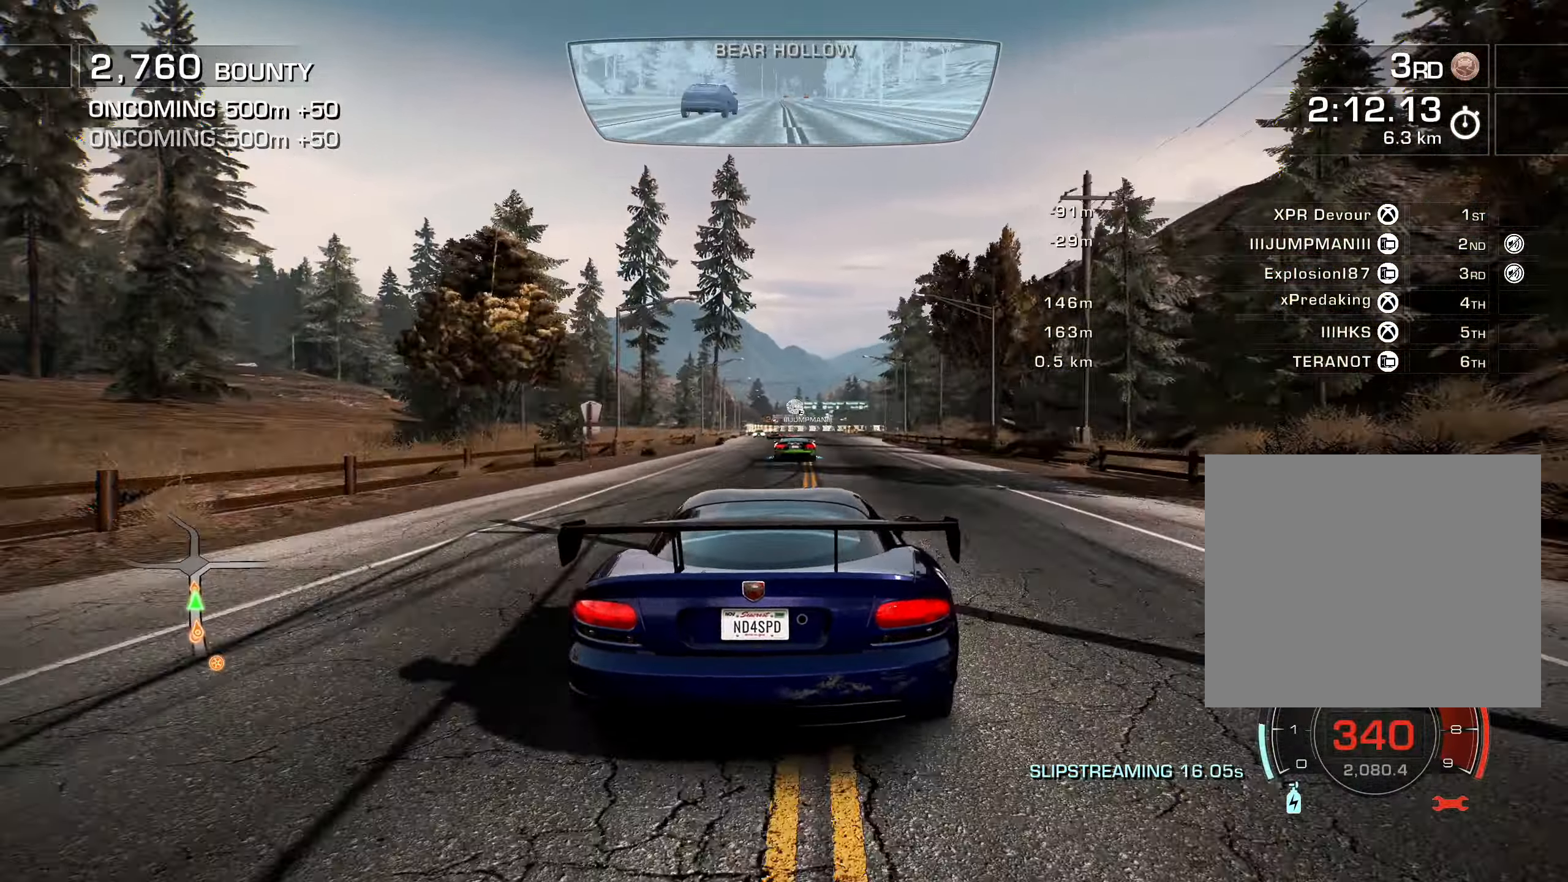
{"buttons": ["R2", "DPAD_RIGHT"], "left_stick": "center", "right_stick": "center", "events": [[33, "DPAD_LEFT", "down"], [267, "DPAD_LEFT", "up"], [500, "DPAD_RIGHT", "down"]]}
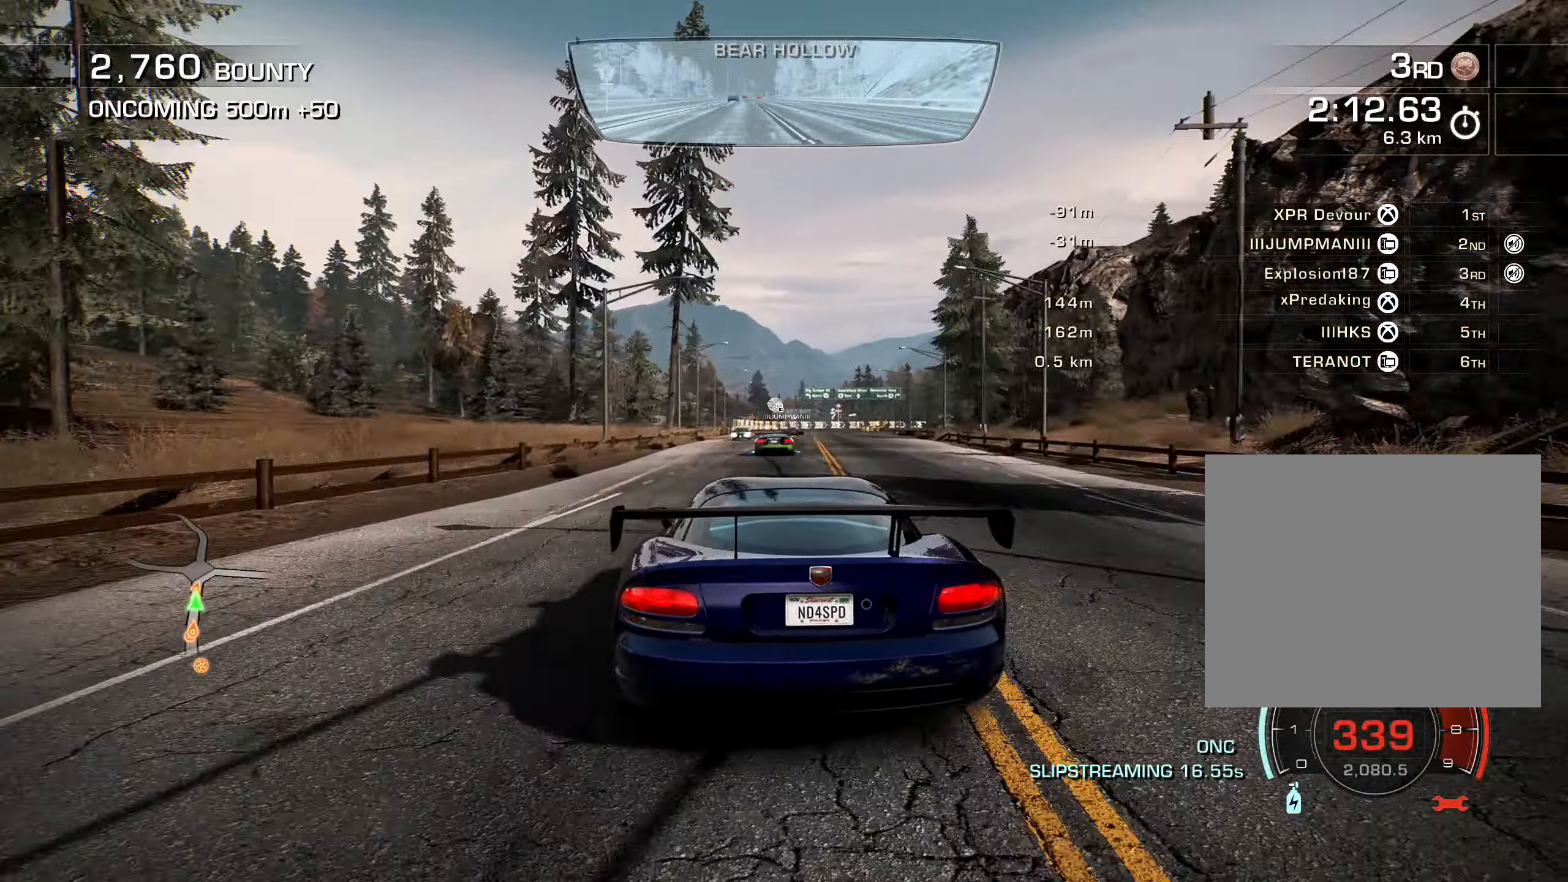
{"buttons": ["R2", "DPAD_RIGHT"], "left_stick": "center", "right_stick": "center", "events": [[150, "L2", "down"], [250, "L2", "up"]]}
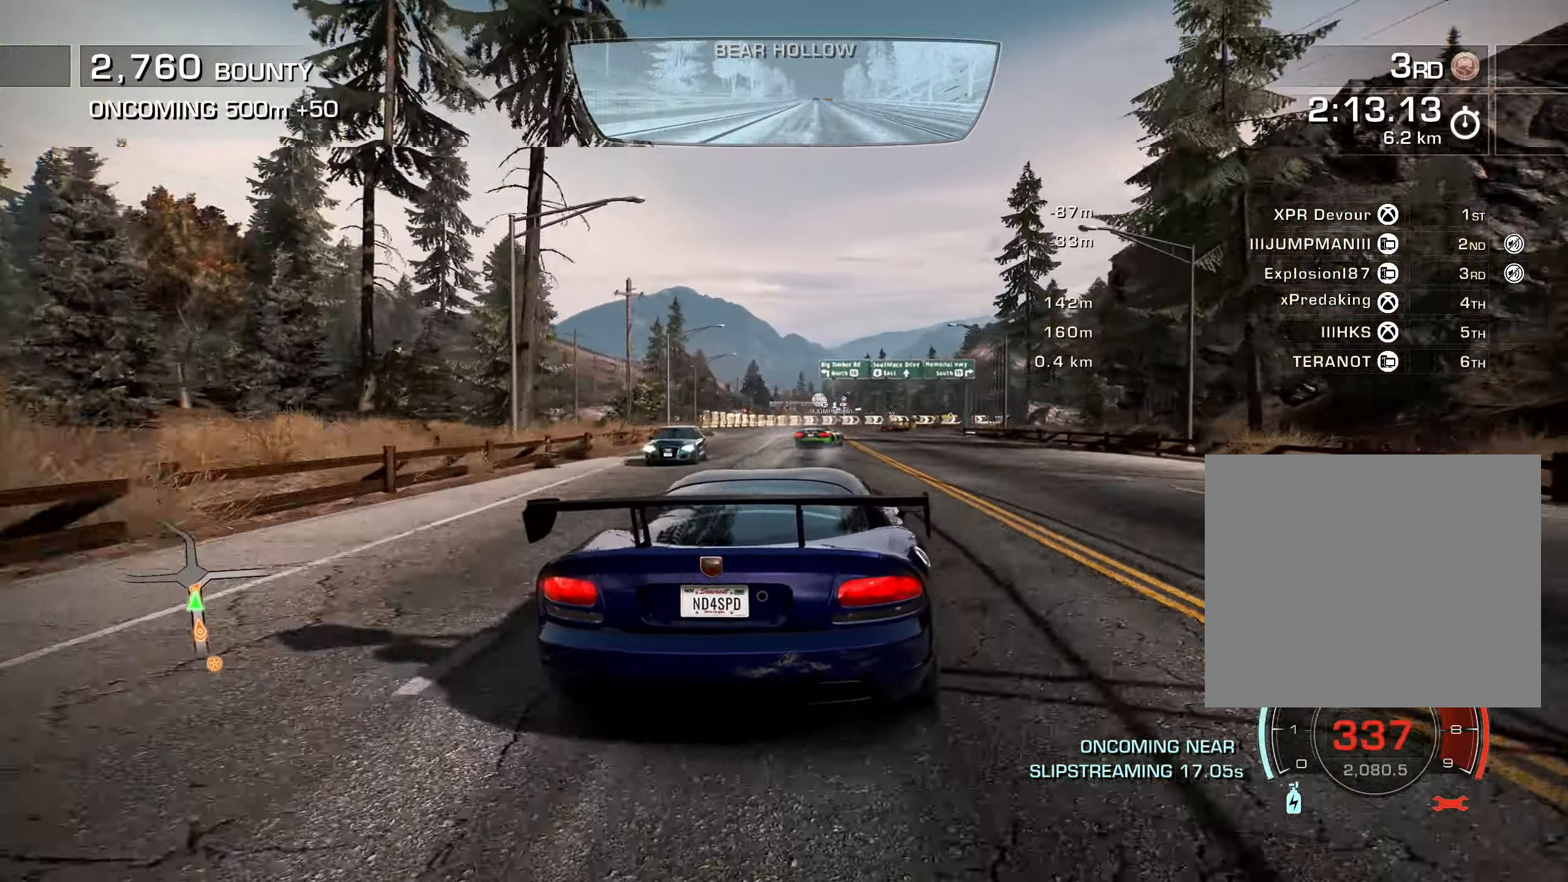
{"buttons": ["R2", "DPAD_RIGHT"], "left_stick": "center", "right_stick": "center", "events": []}